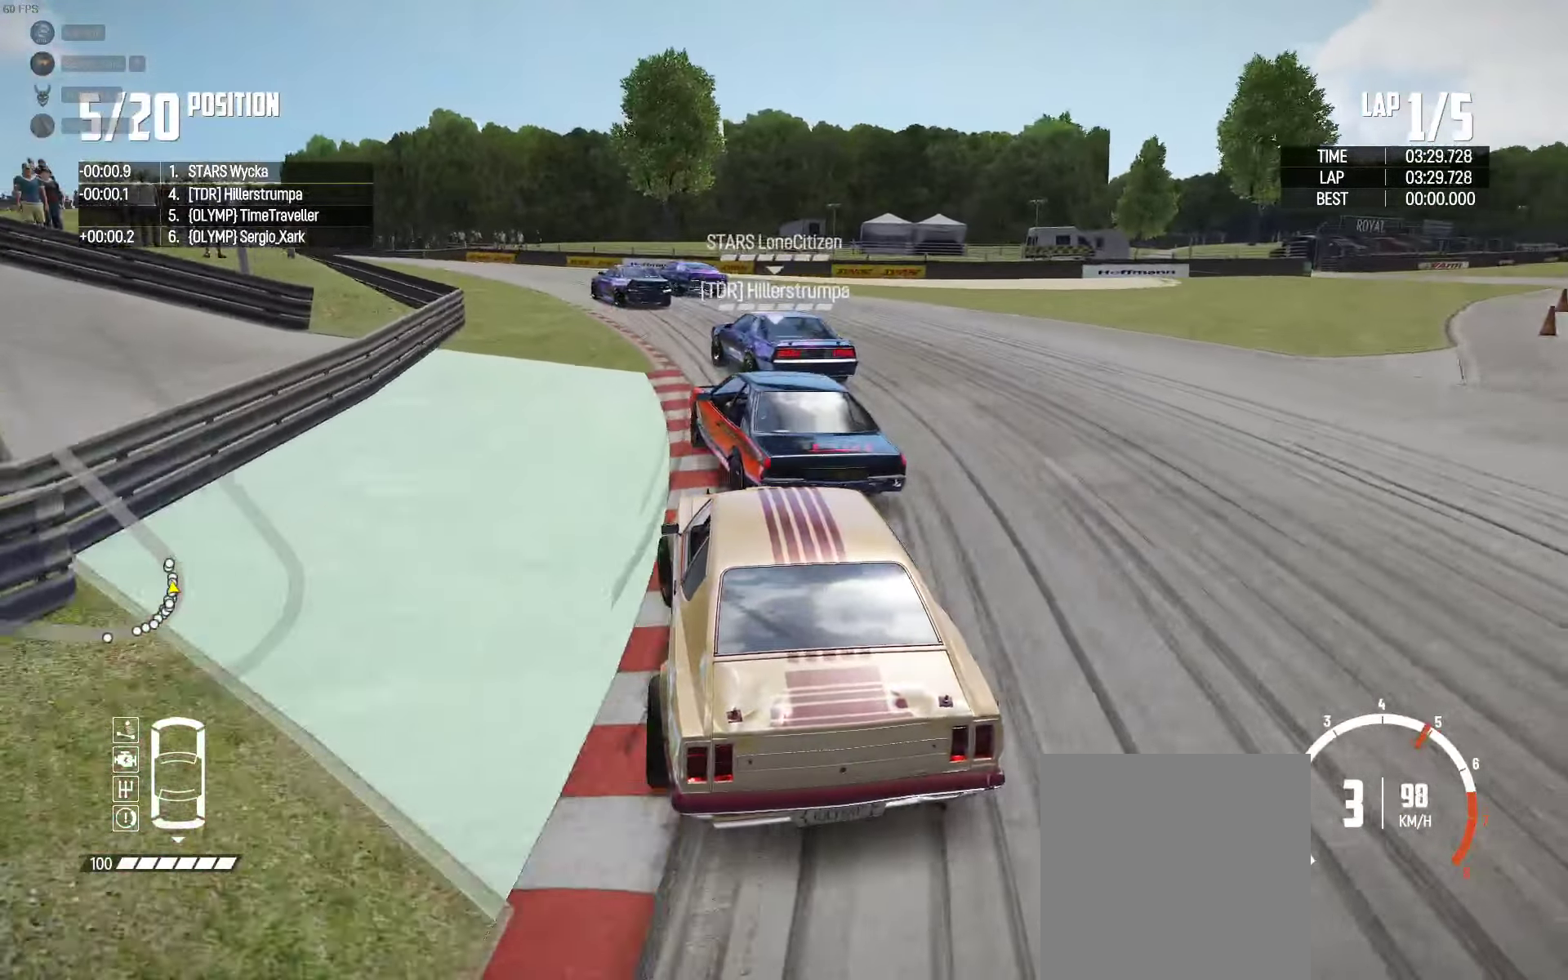
Gameplay with a controller (Xbox layout); each line is a JSON object with the inputs held at the frame after it. "events" lists button and stick changes between this image and that frame as [ms after this image, input, new state], when the widget could be followed in between.
{"buttons": ["R2"], "left_stick": "left", "right_stick": "center", "events": [[250, "left_stick", "center"], [450, "left_stick", "left"]]}
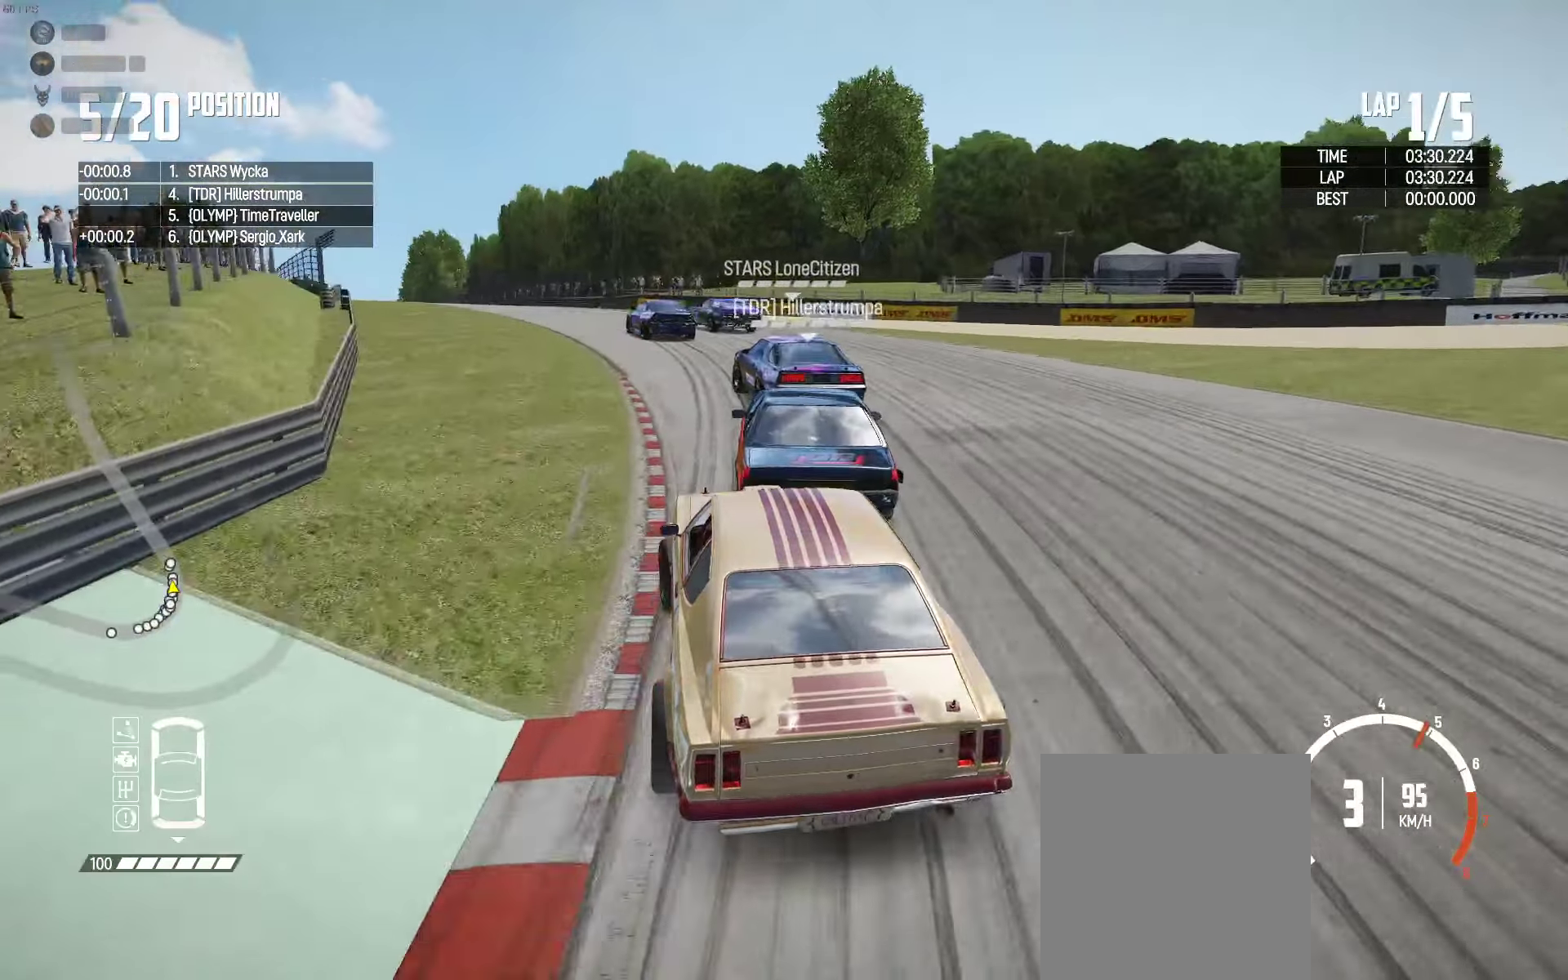
{"buttons": ["R2"], "left_stick": "right", "right_stick": "center", "events": [[100, "left_stick", "center"], [433, "left_stick", "right"]]}
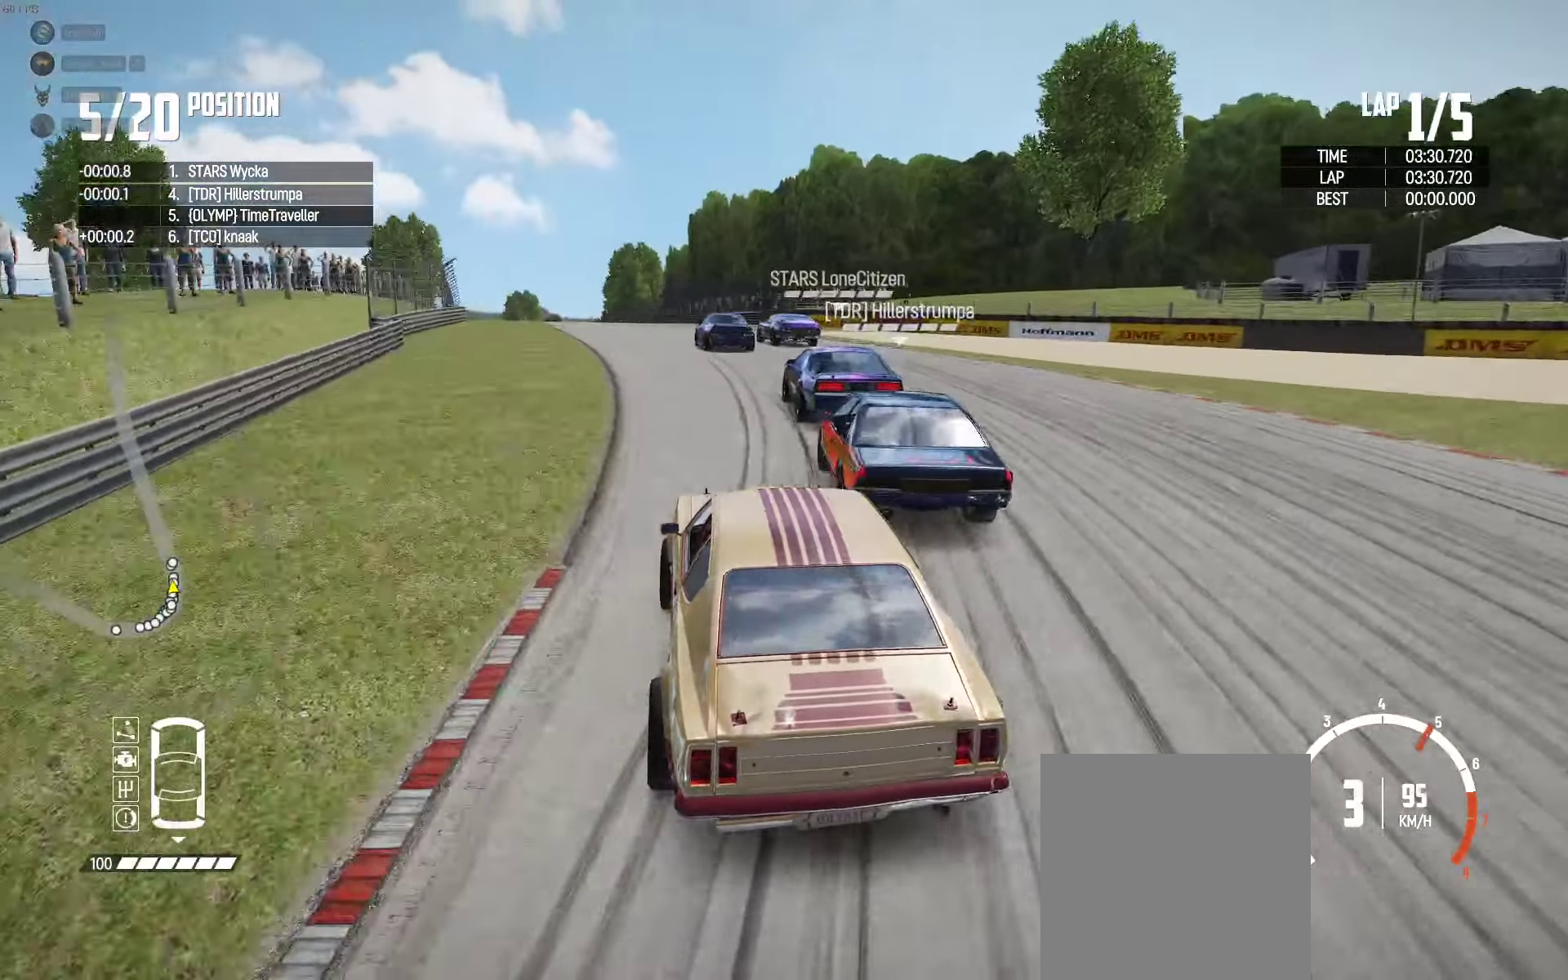
{"buttons": ["R2"], "left_stick": "left", "right_stick": "center", "events": [[83, "left_stick", "center"], [217, "left_stick", "left"], [417, "left_stick", "center"], [467, "left_stick", "left"]]}
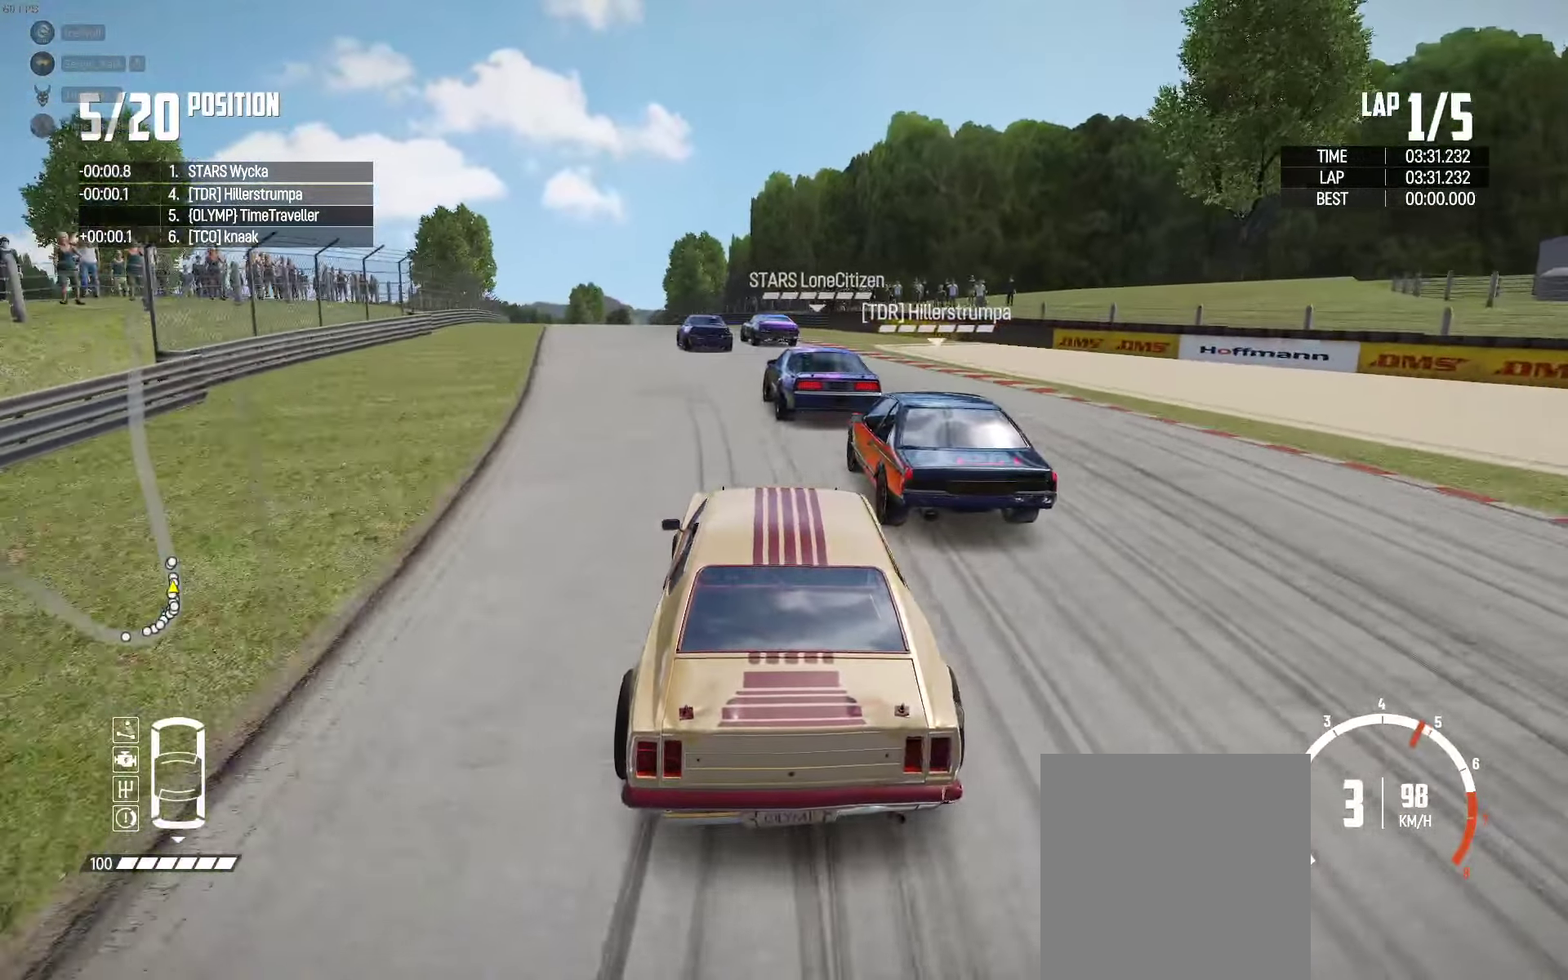
{"buttons": ["R2"], "left_stick": "center", "right_stick": "center", "events": [[67, "left_stick", "center"], [217, "left_stick", "left"], [367, "left_stick", "center"]]}
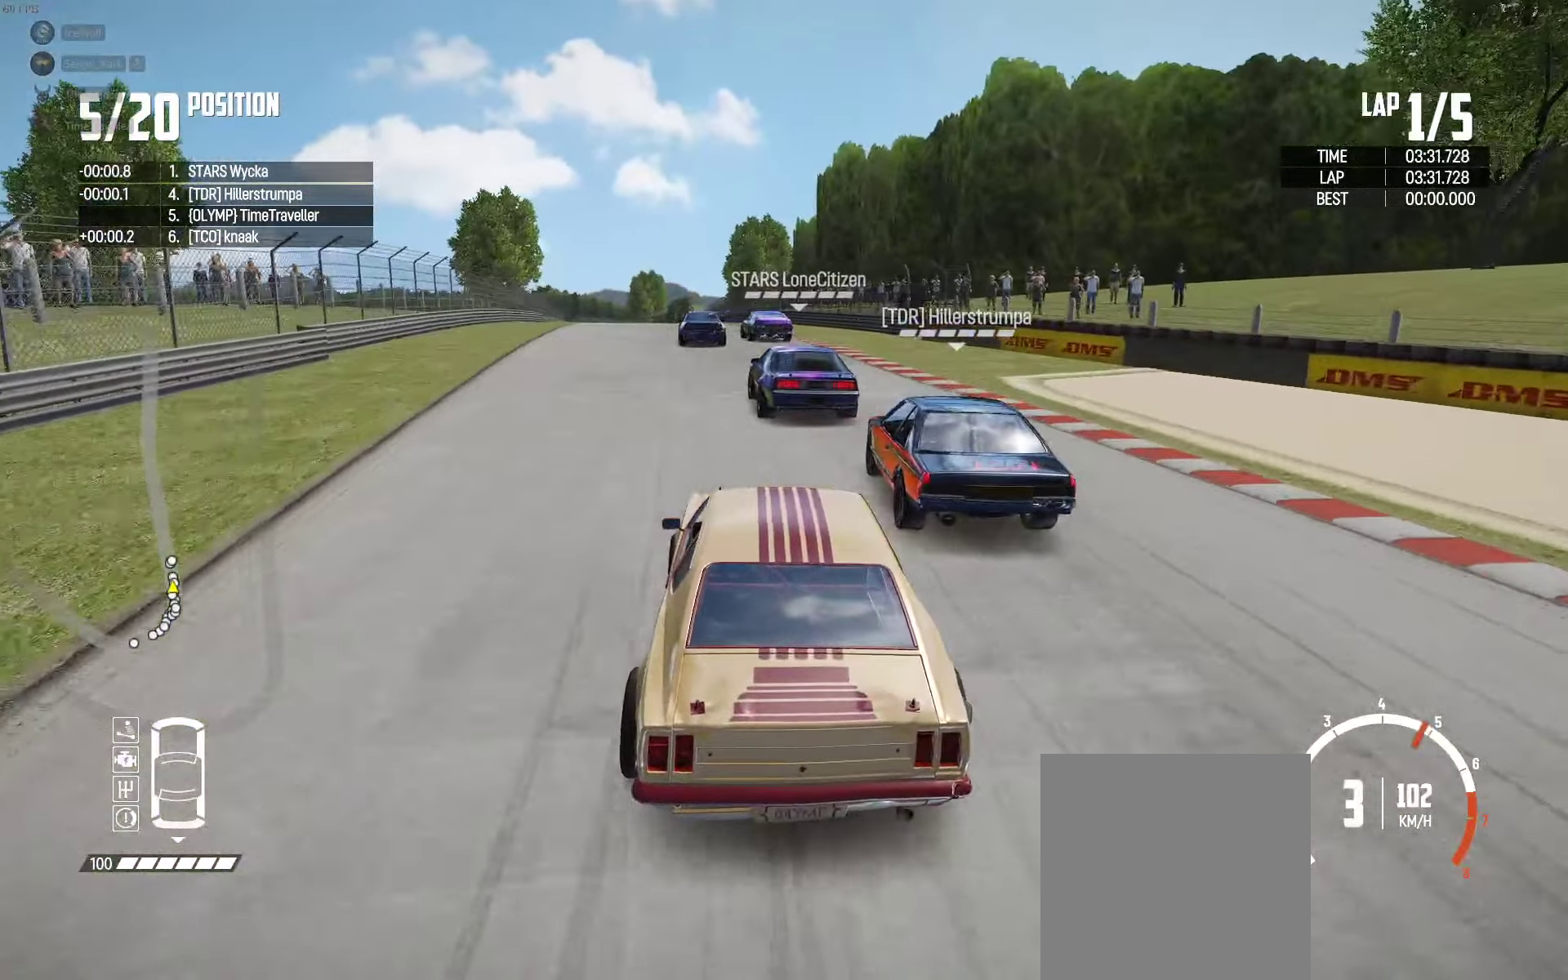
{"buttons": ["R2"], "left_stick": "center", "right_stick": "center", "events": [[33, "left_stick", "left"], [117, "left_stick", "center"]]}
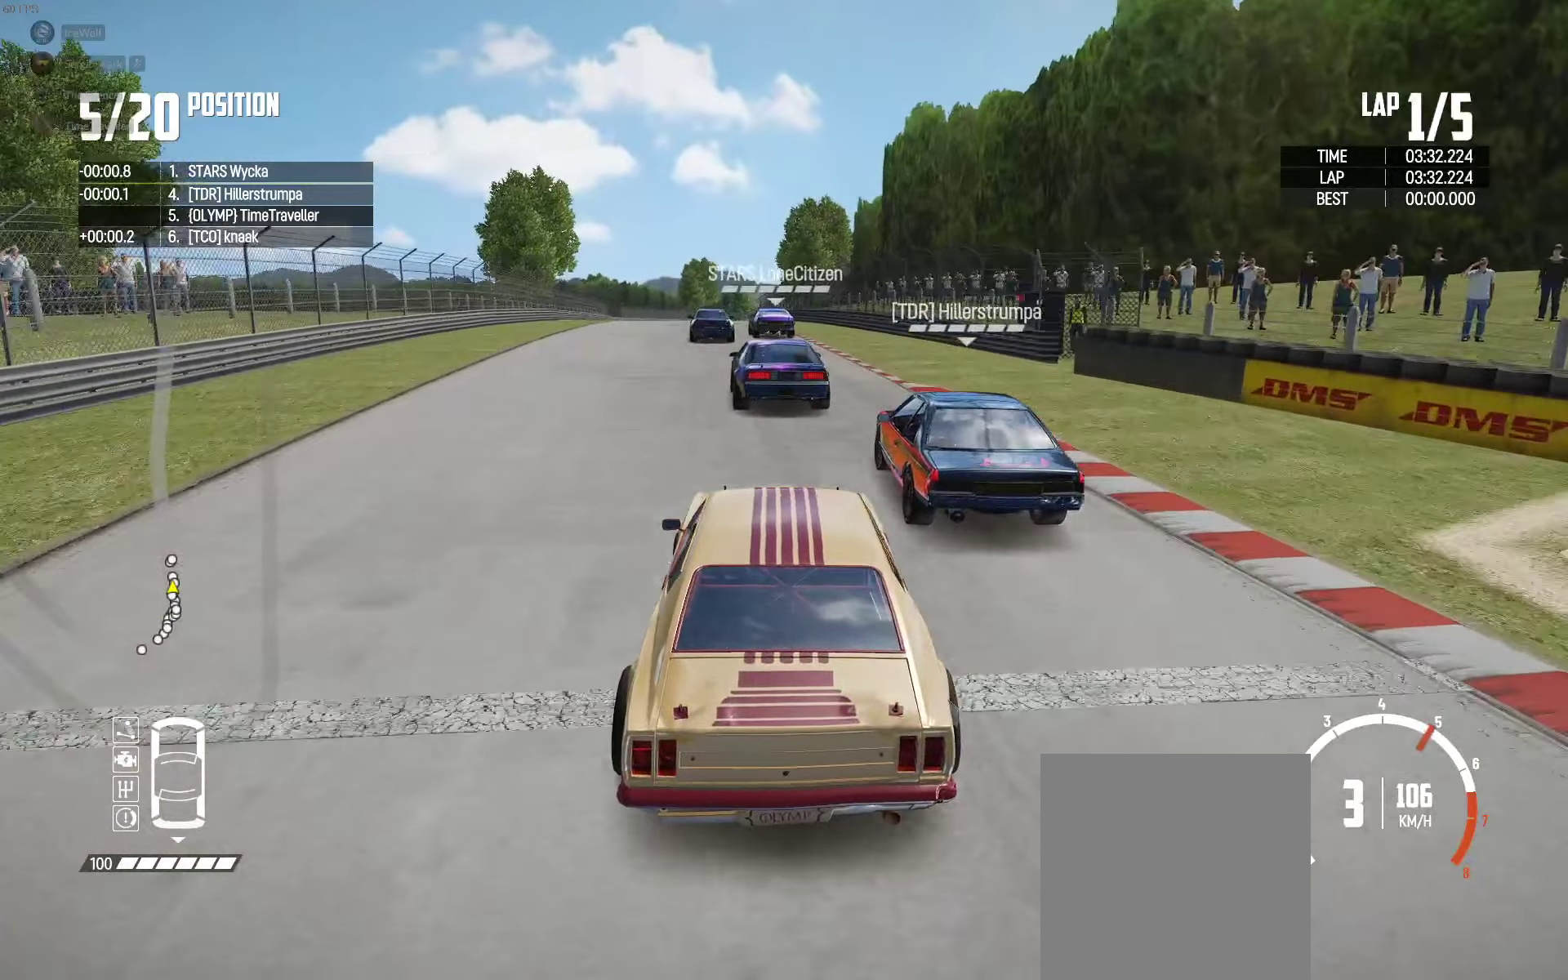
{"buttons": ["R2"], "left_stick": "left", "right_stick": "center", "events": [[100, "left_stick", "left"], [184, "left_stick", "center"], [400, "left_stick", "left"]]}
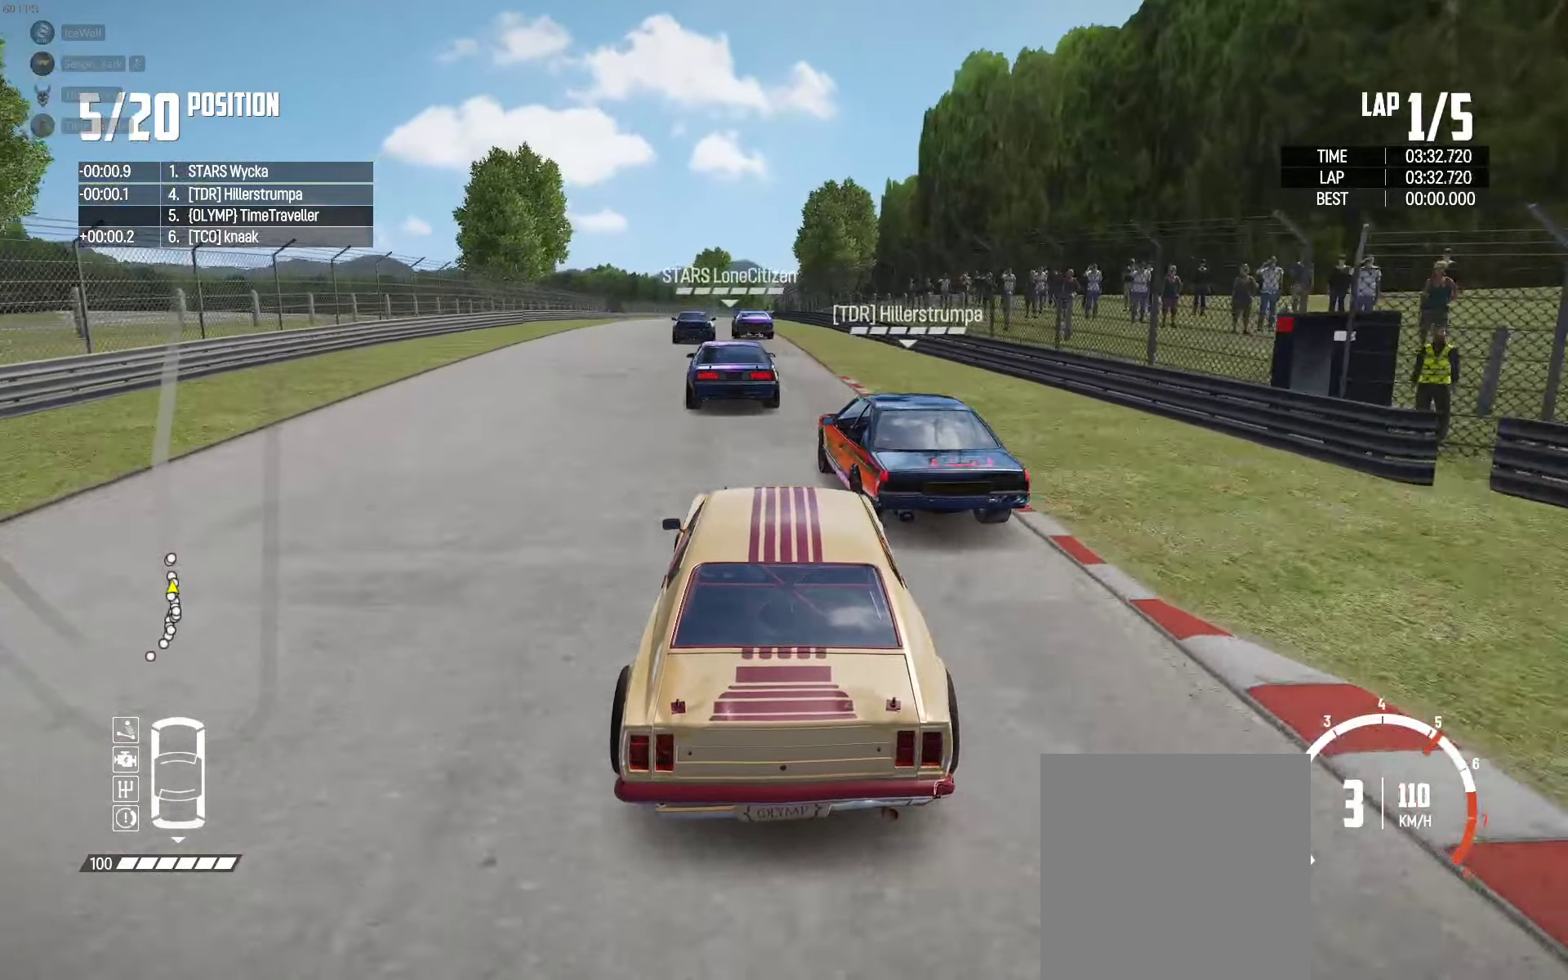
{"buttons": ["R2"], "left_stick": "center", "right_stick": "center", "events": [[67, "left_stick", "center"]]}
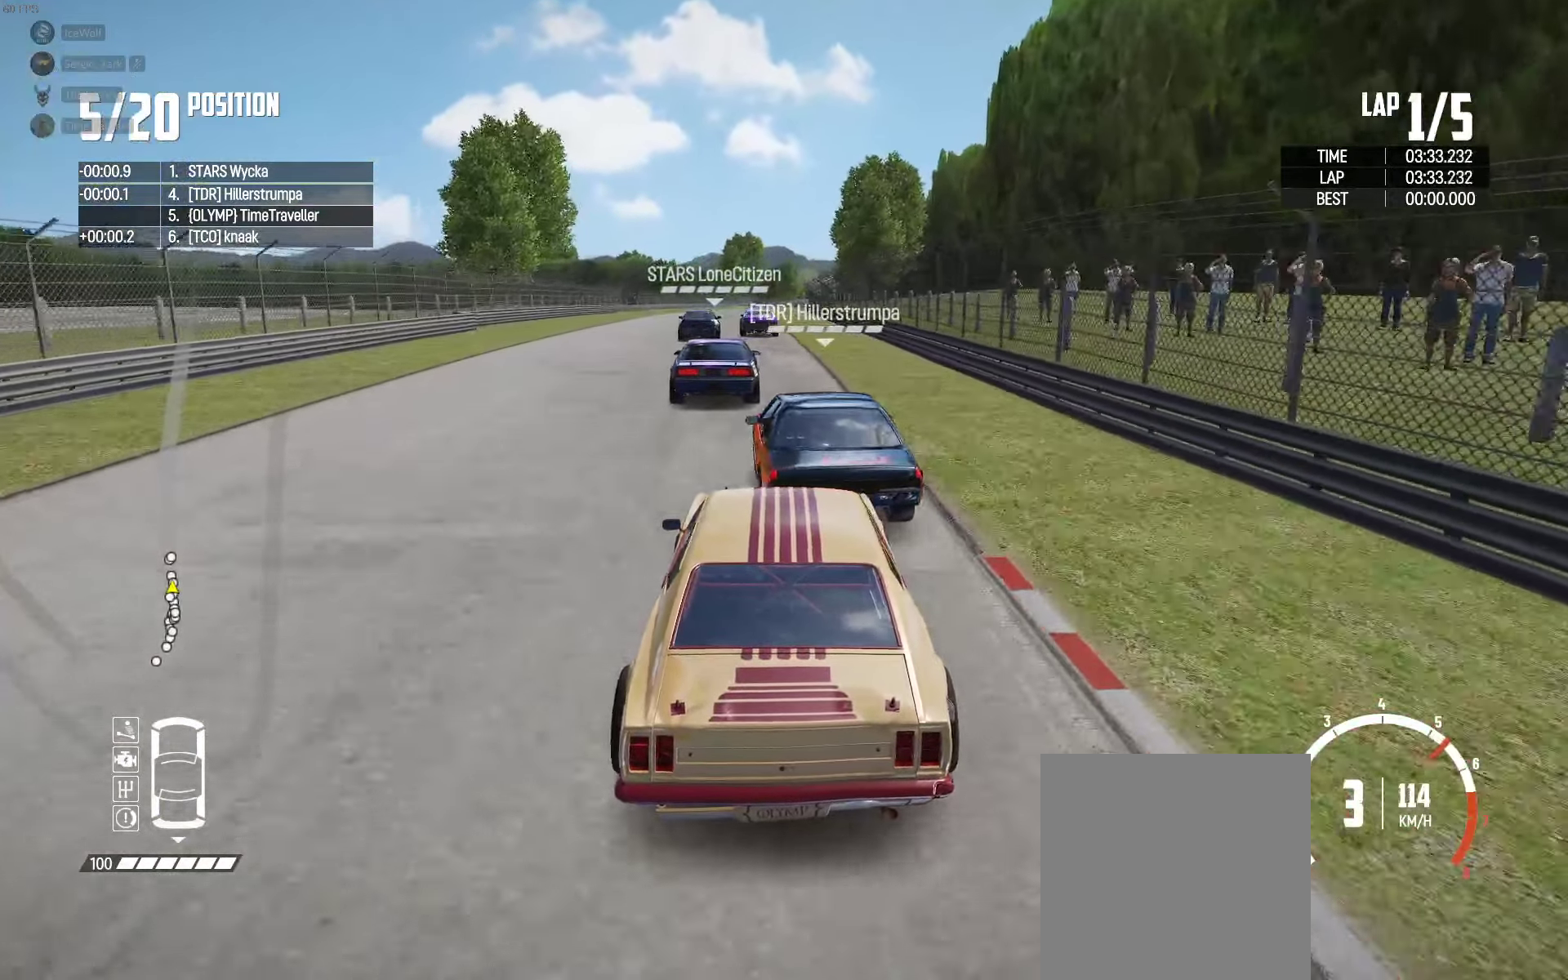
{"buttons": ["R2"], "left_stick": "left", "right_stick": "center", "events": [[117, "left_stick", "left"], [250, "left_stick", "center"], [434, "left_stick", "left"]]}
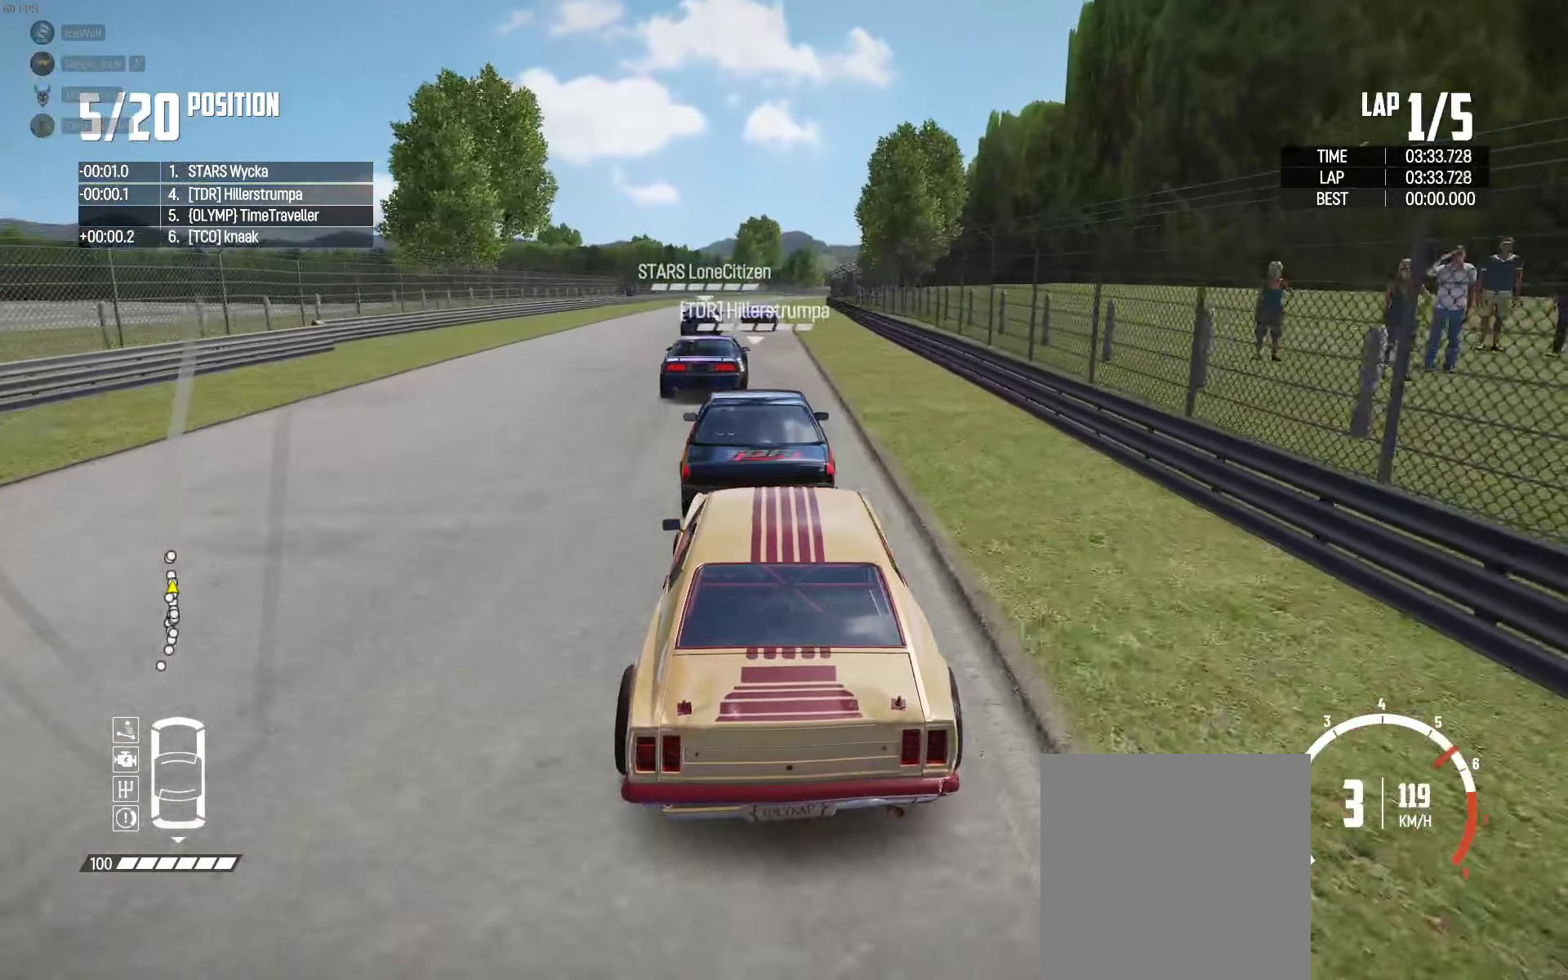
{"buttons": ["R2"], "left_stick": "center", "right_stick": "center", "events": [[34, "left_stick", "center"], [284, "left_stick", "left"], [384, "left_stick", "center"]]}
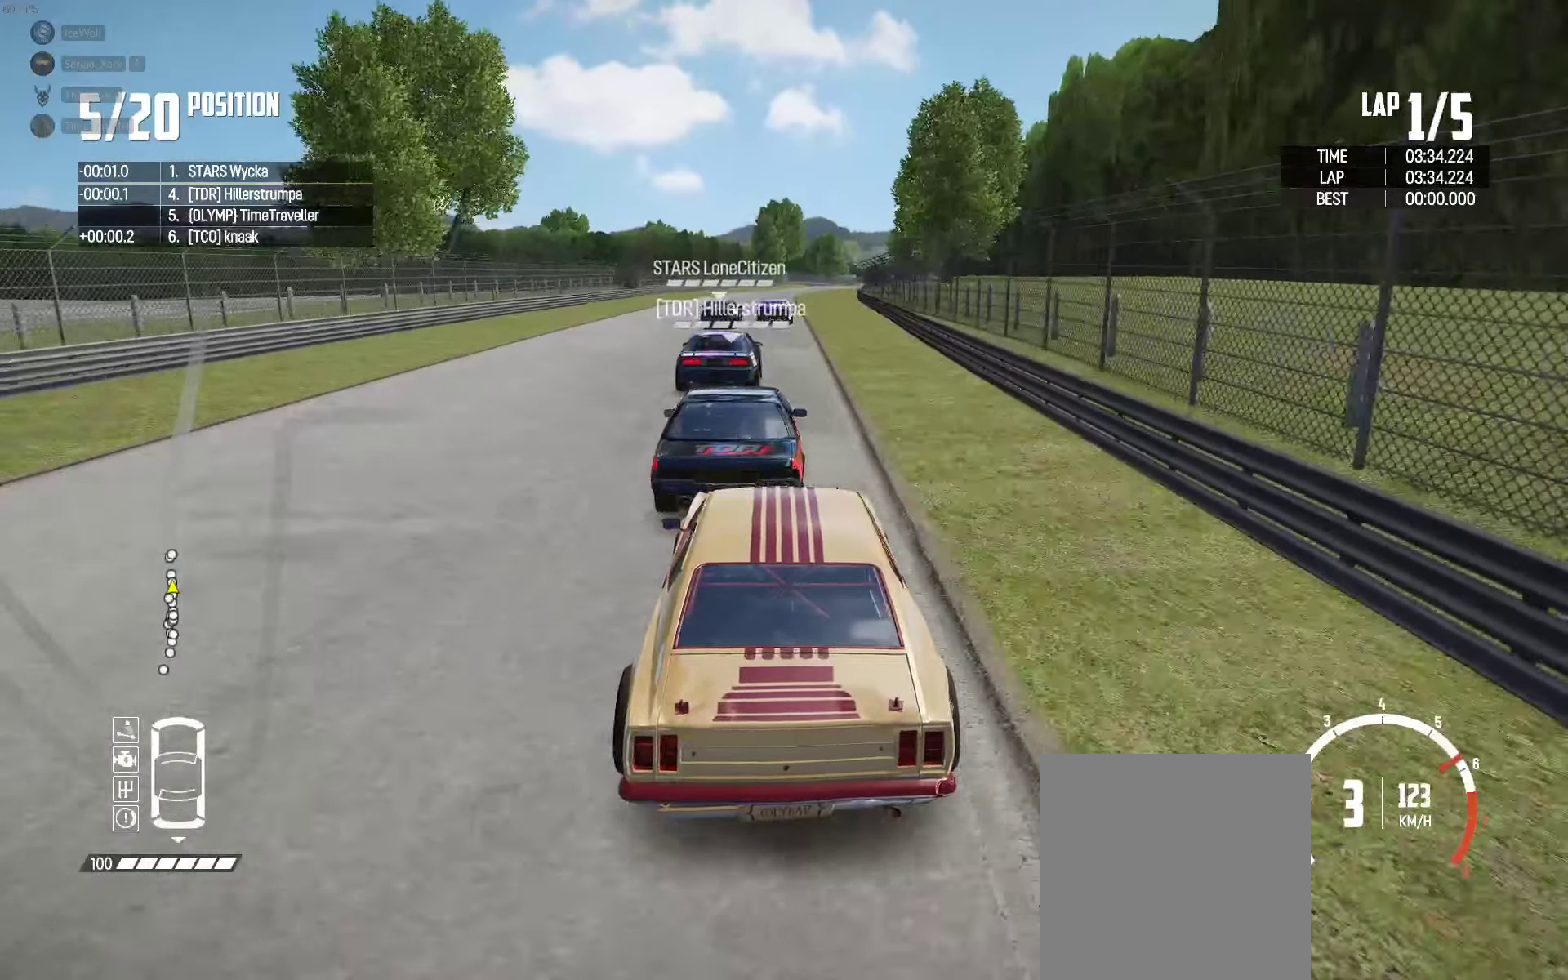
{"buttons": ["R2"], "left_stick": "center", "right_stick": "center", "events": [[250, "left_stick", "right"], [334, "left_stick", "center"]]}
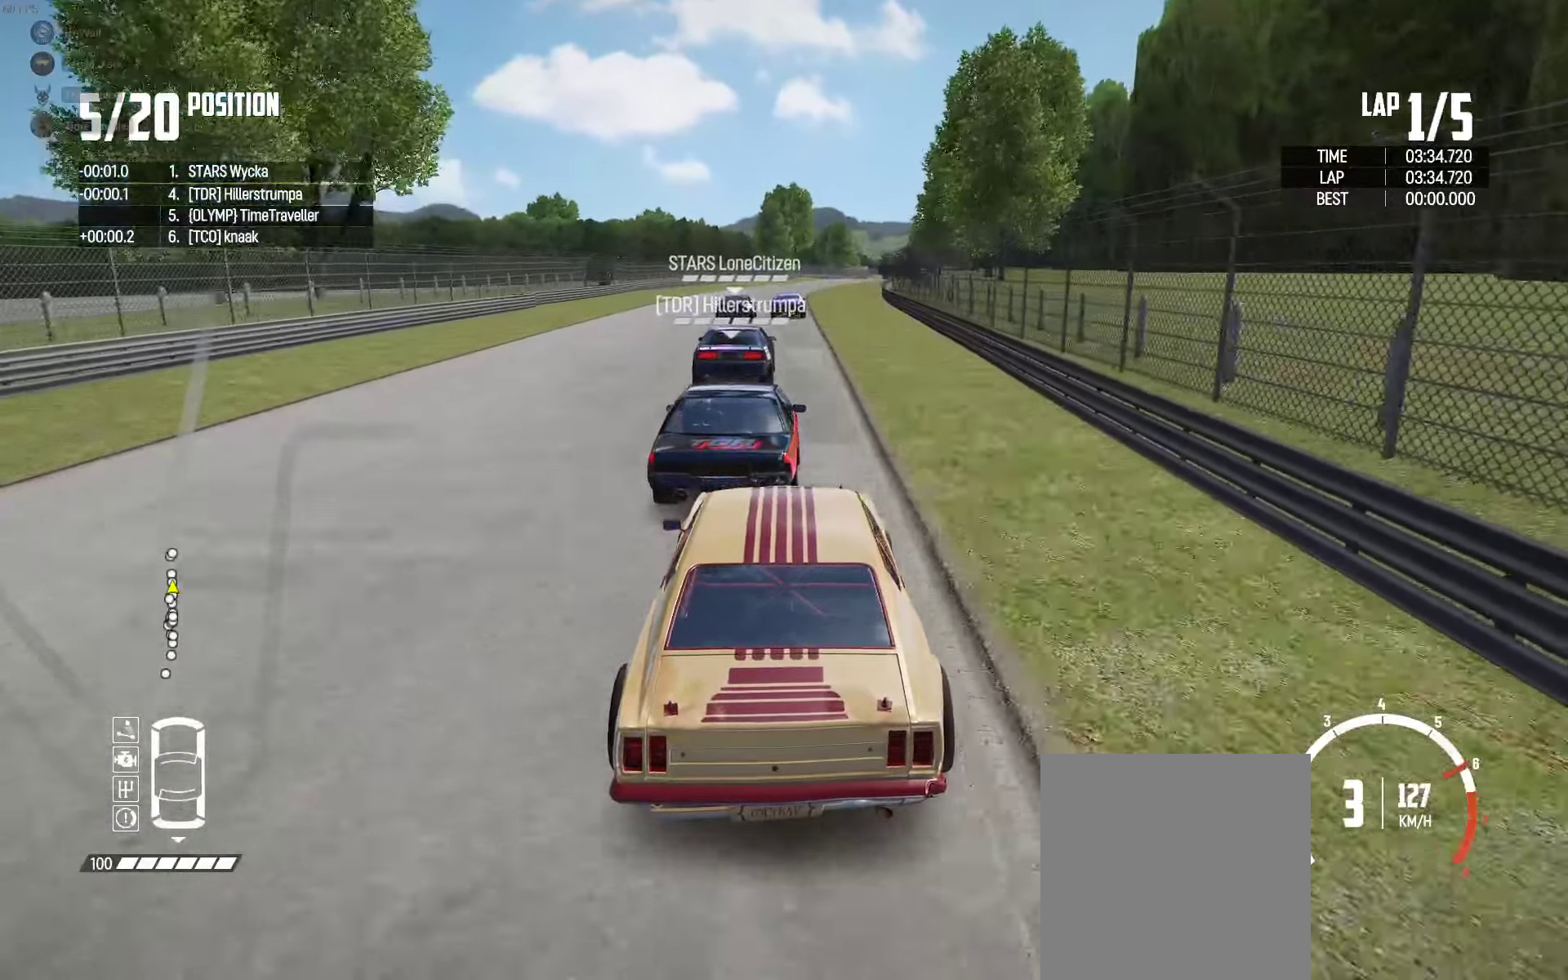
{"buttons": ["R2"], "left_stick": "center", "right_stick": "center", "events": [[367, "left_stick", "right"], [434, "left_stick", "center"]]}
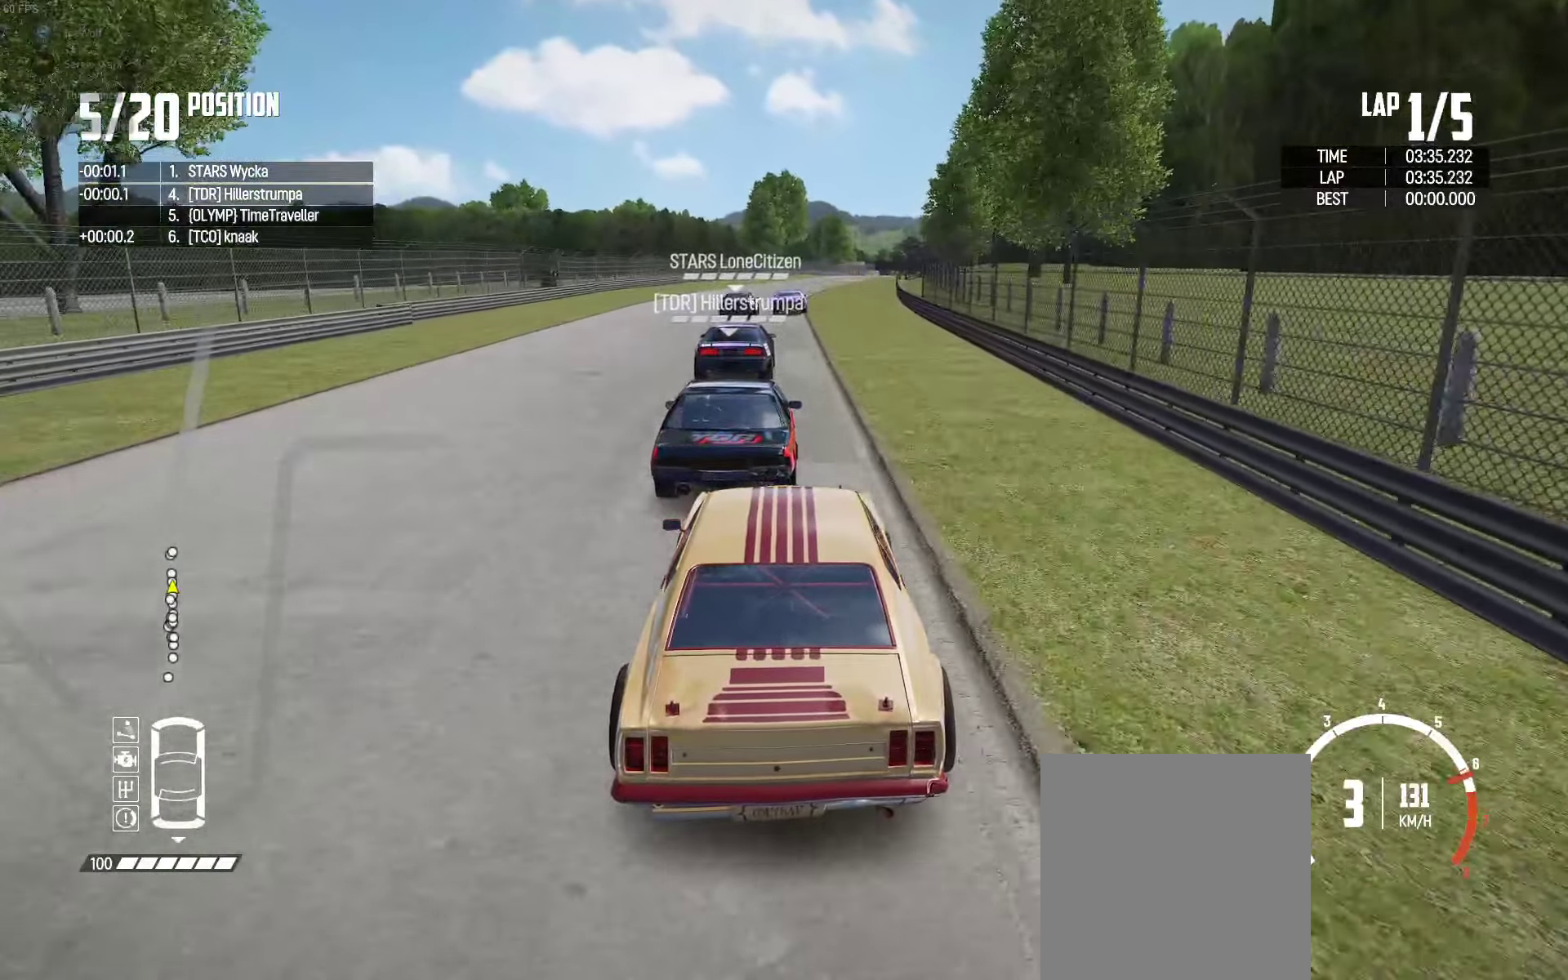
{"buttons": ["R2"], "left_stick": "center", "right_stick": "center", "events": [[167, "left_stick", "left"], [267, "left_stick", "center"]]}
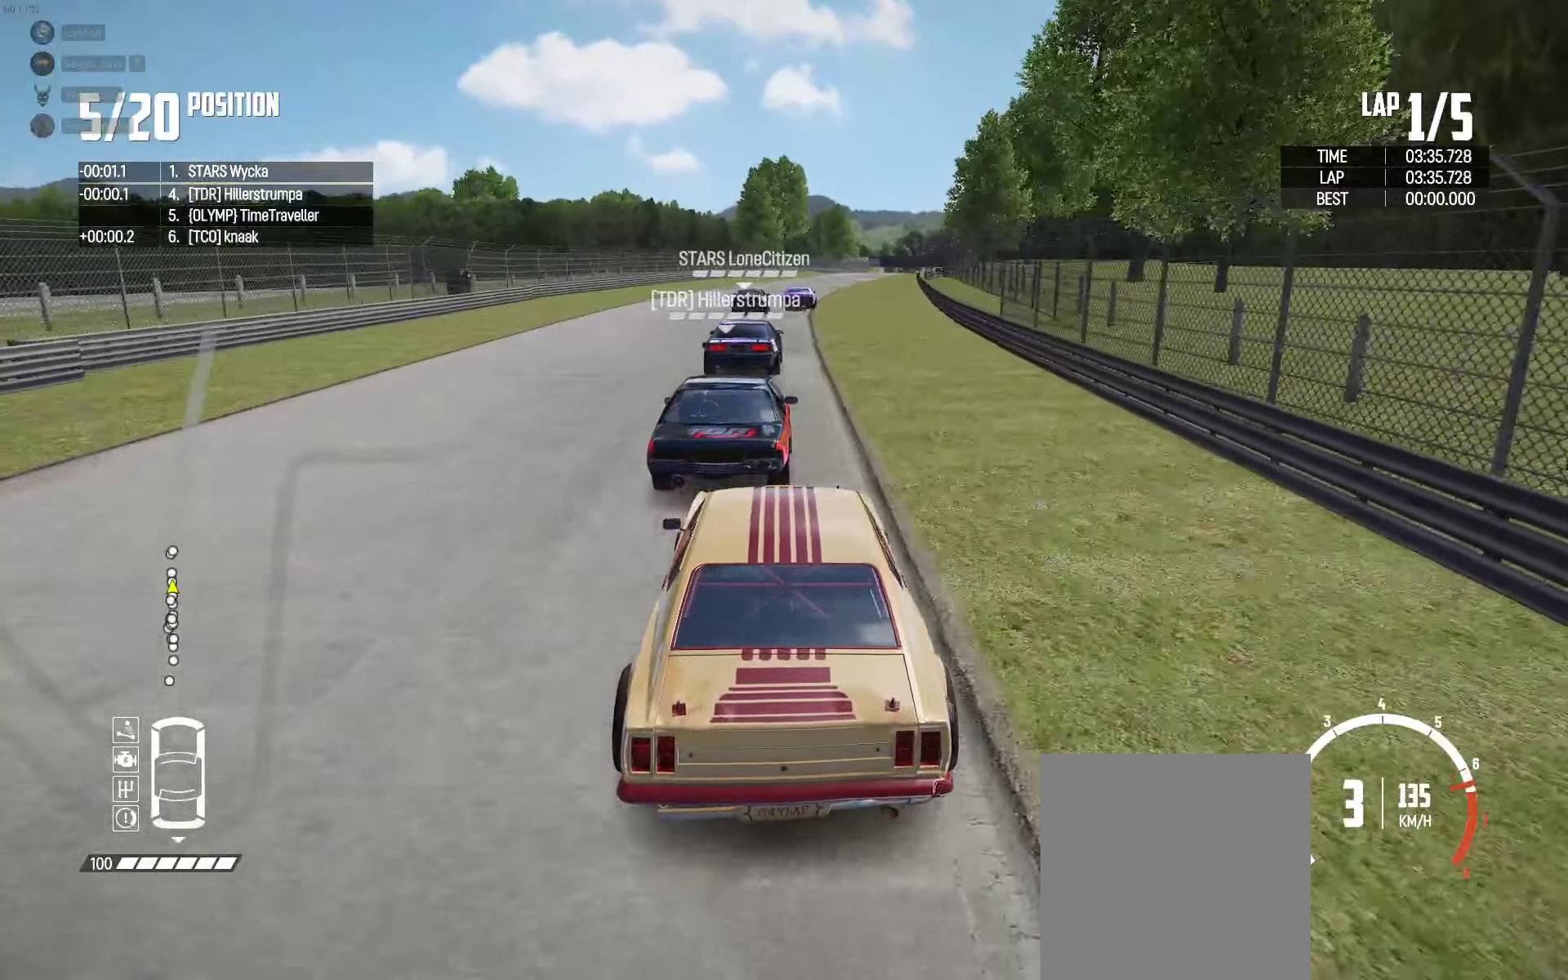
{"buttons": ["R2"], "left_stick": "center", "right_stick": "center", "events": []}
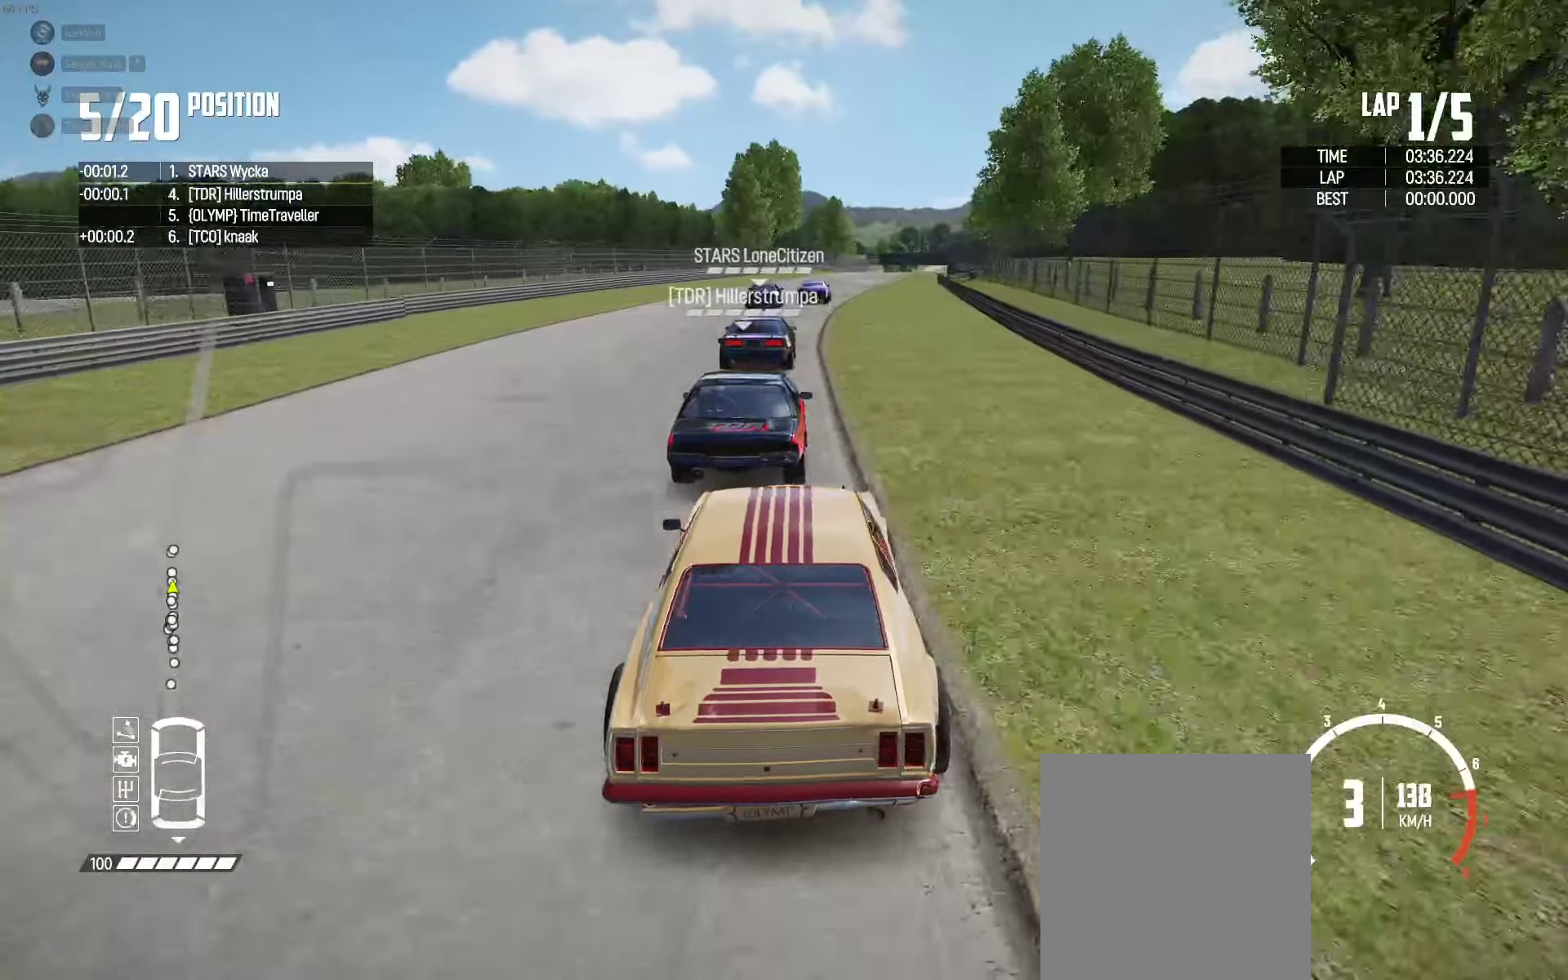
{"buttons": ["R2"], "left_stick": "center", "right_stick": "center", "events": [[200, "left_stick", "right"], [250, "left_stick", "center"]]}
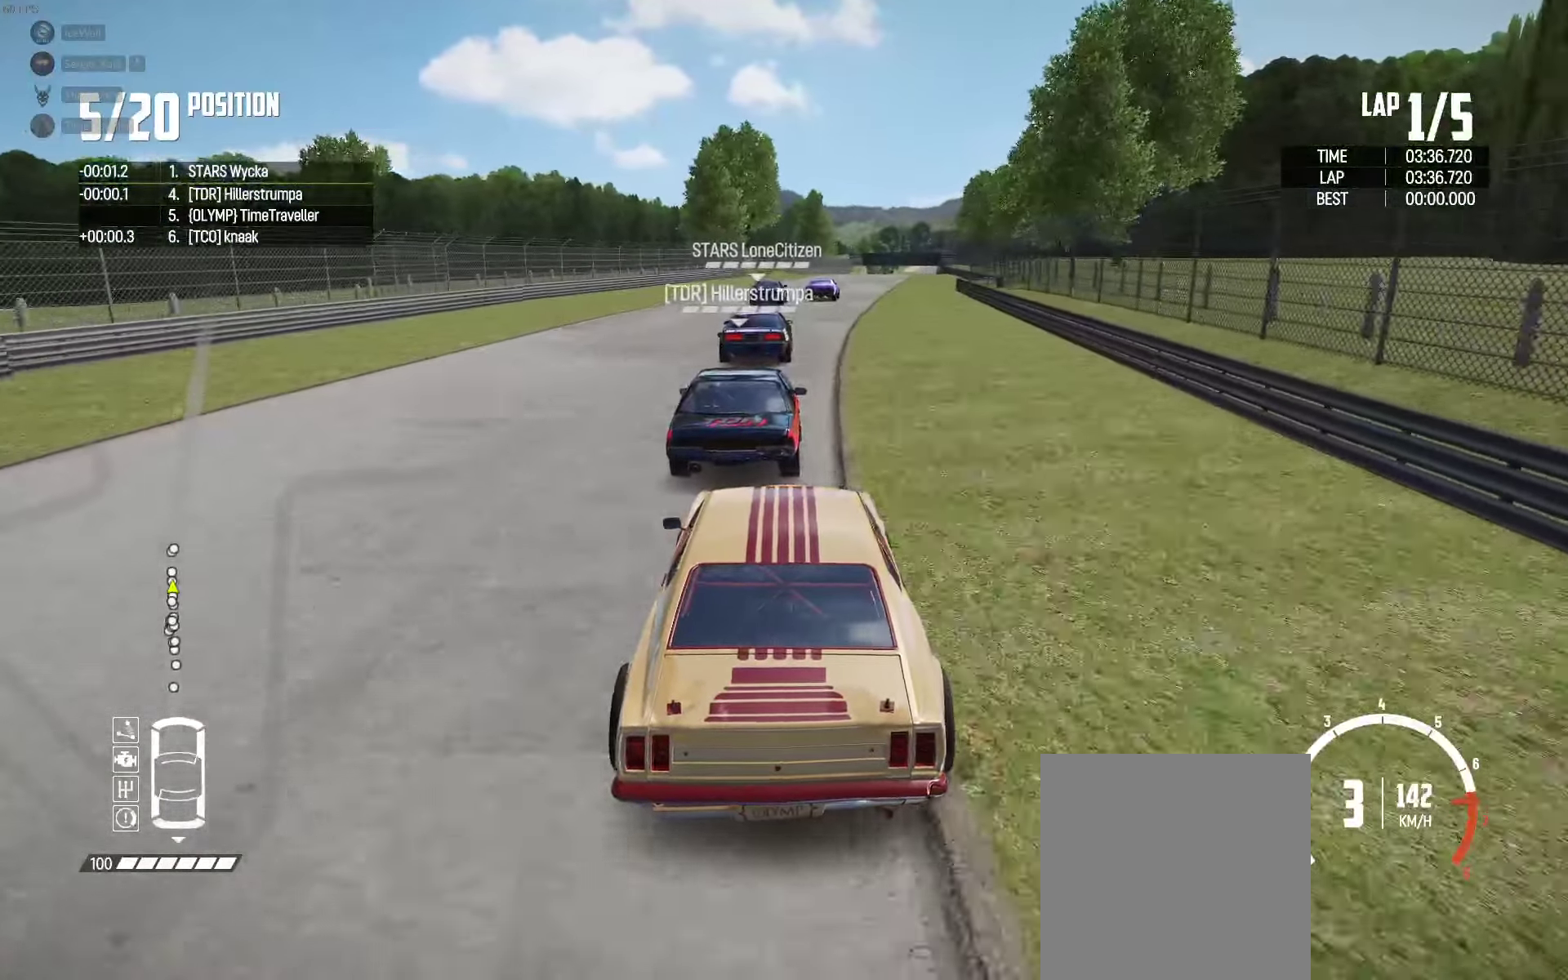
{"buttons": ["R2"], "left_stick": "center", "right_stick": "center", "events": [[100, "left_stick", "right"], [200, "left_stick", "center"], [333, "right_stick", "up-right"], [433, "right_stick", "center"]]}
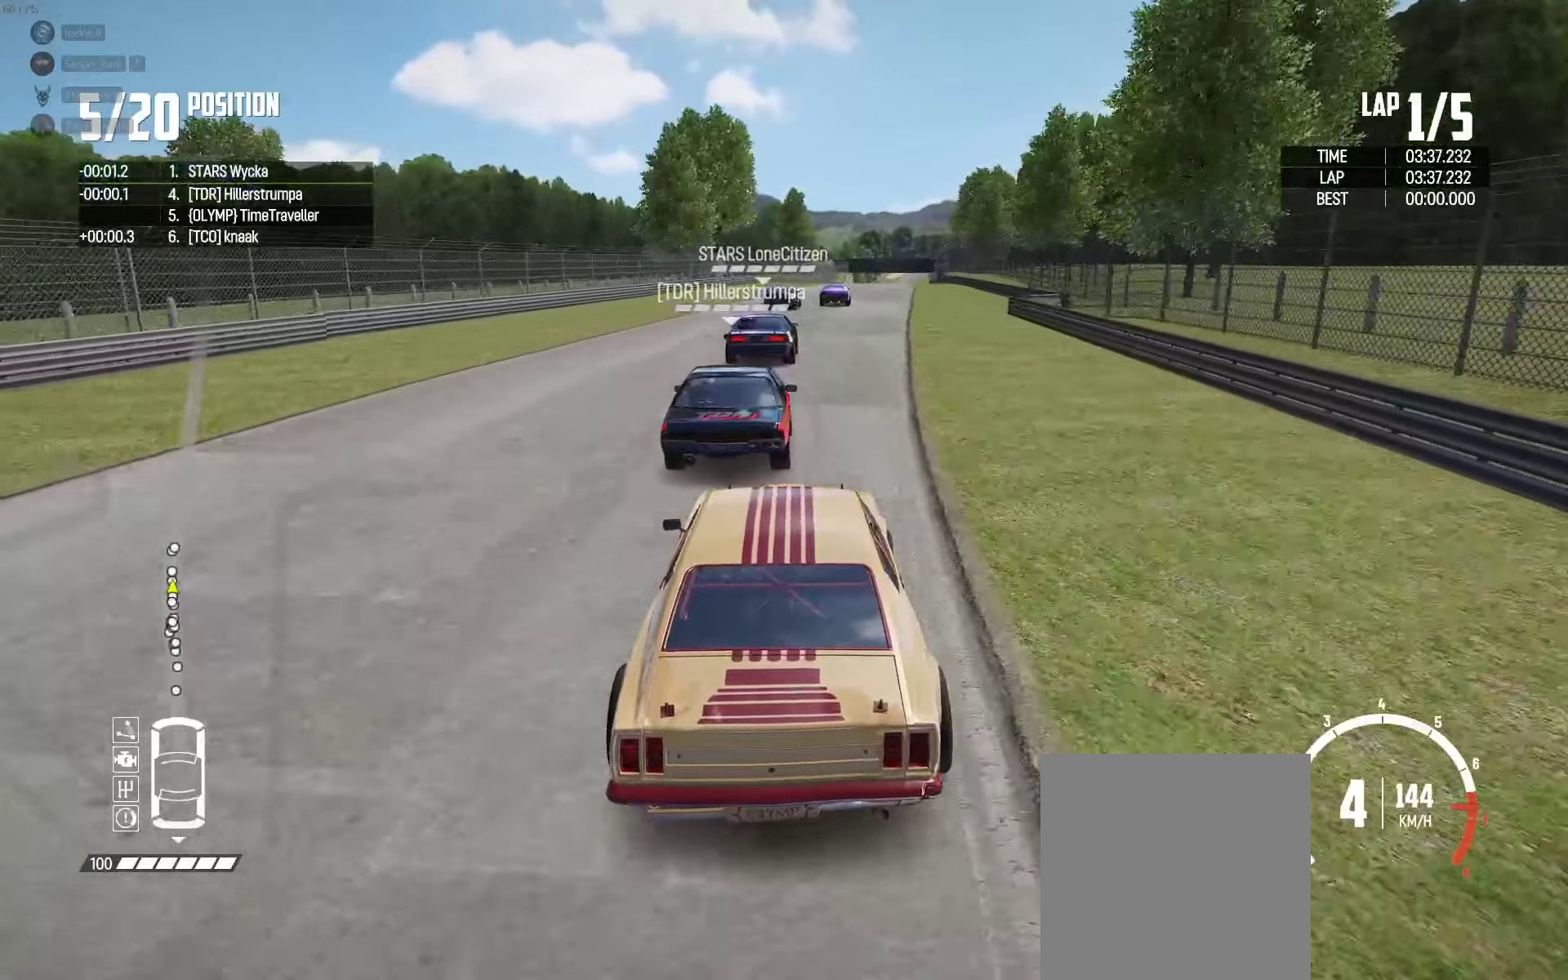
{"buttons": ["X", "R2"], "left_stick": "center", "right_stick": "center", "events": [[116, "X", "down"], [250, "left_stick", "right"], [333, "left_stick", "center"]]}
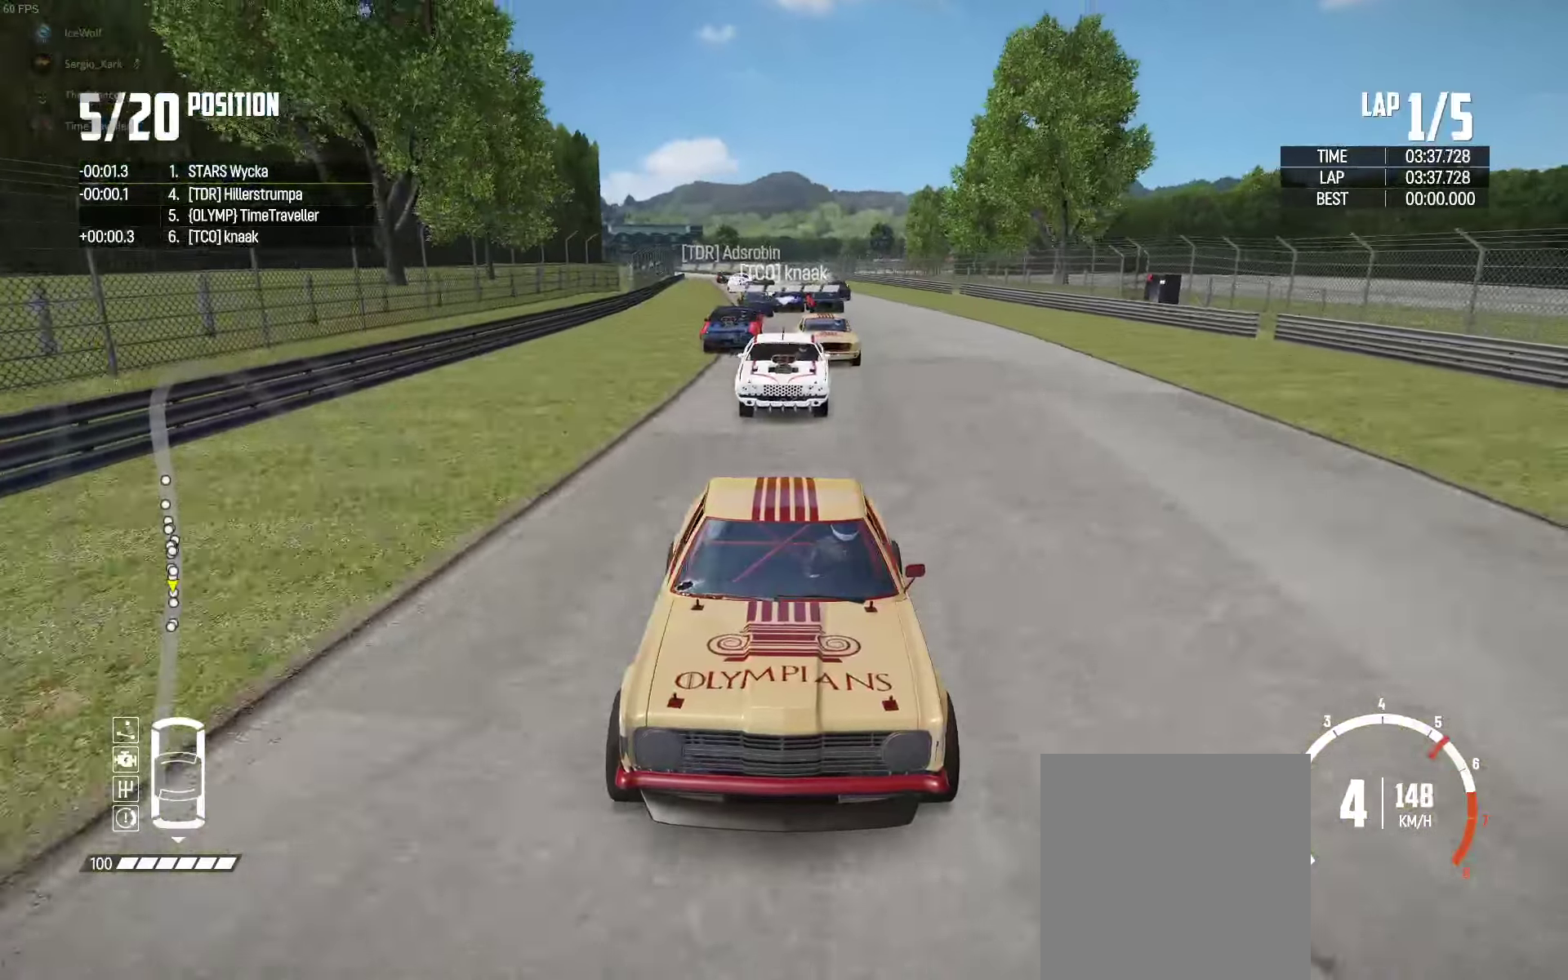
{"buttons": ["R2"], "left_stick": "center", "right_stick": "center", "events": [[116, "left_stick", "right"], [166, "left_stick", "center"], [416, "X", "up"], [433, "left_stick", "right"], [500, "left_stick", "center"]]}
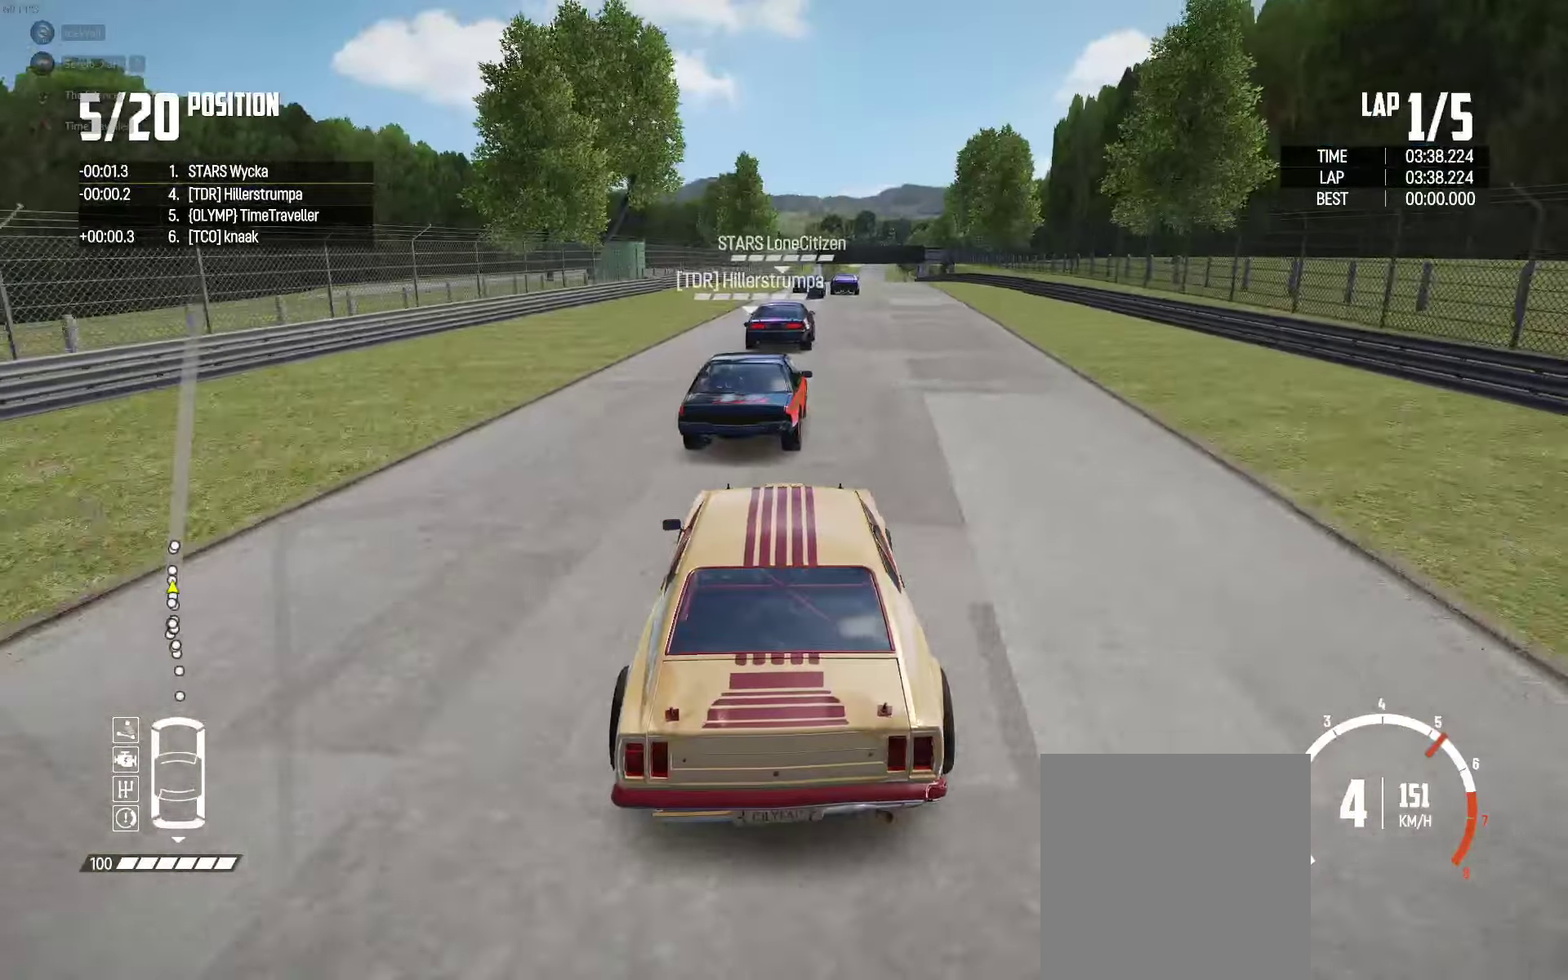
{"buttons": ["R2"], "left_stick": "center", "right_stick": "center", "events": [[316, "left_stick", "right"], [466, "left_stick", "center"]]}
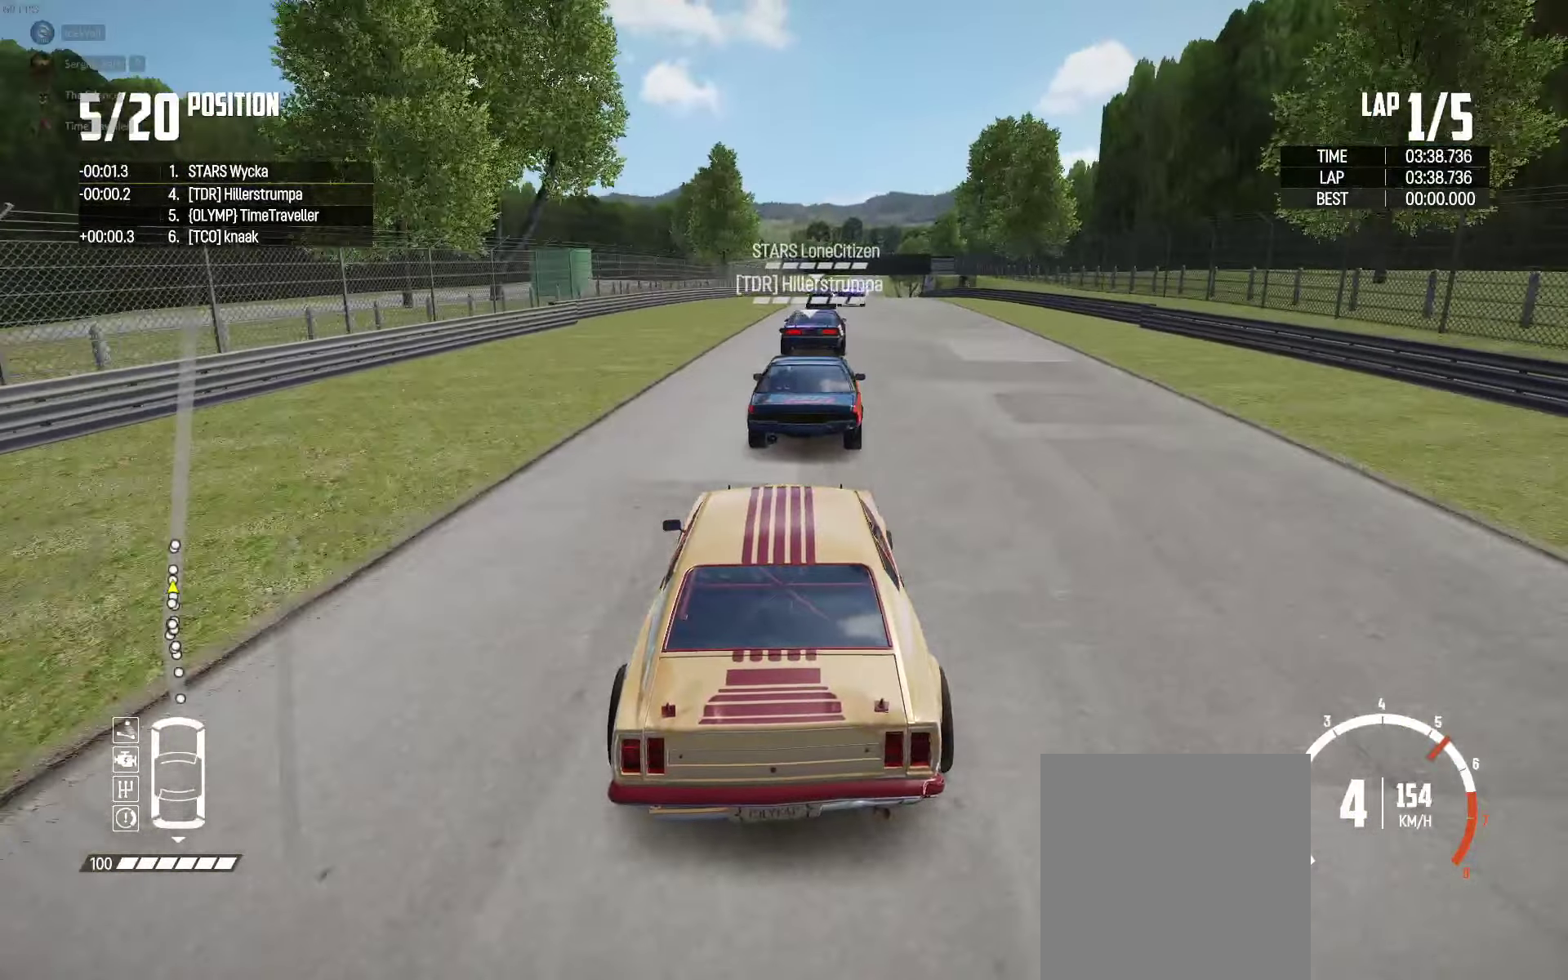
{"buttons": ["R2"], "left_stick": "center", "right_stick": "center", "events": [[133, "left_stick", "right"], [250, "left_stick", "center"]]}
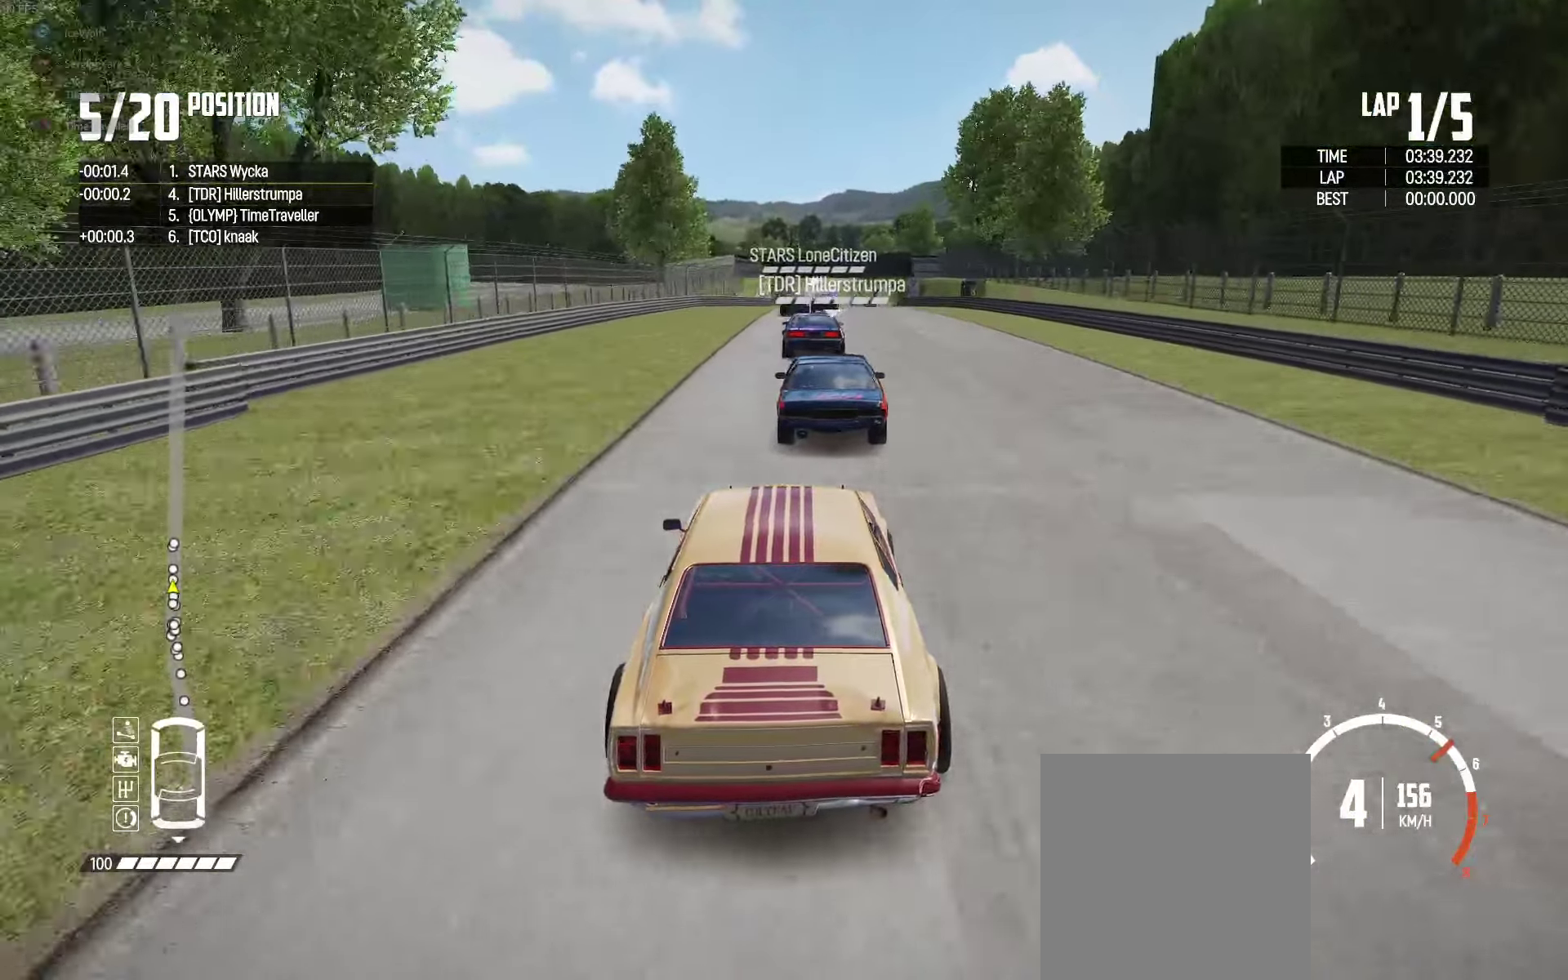
{"buttons": ["R2"], "left_stick": "center", "right_stick": "center", "events": [[333, "left_stick", "right"], [383, "left_stick", "center"]]}
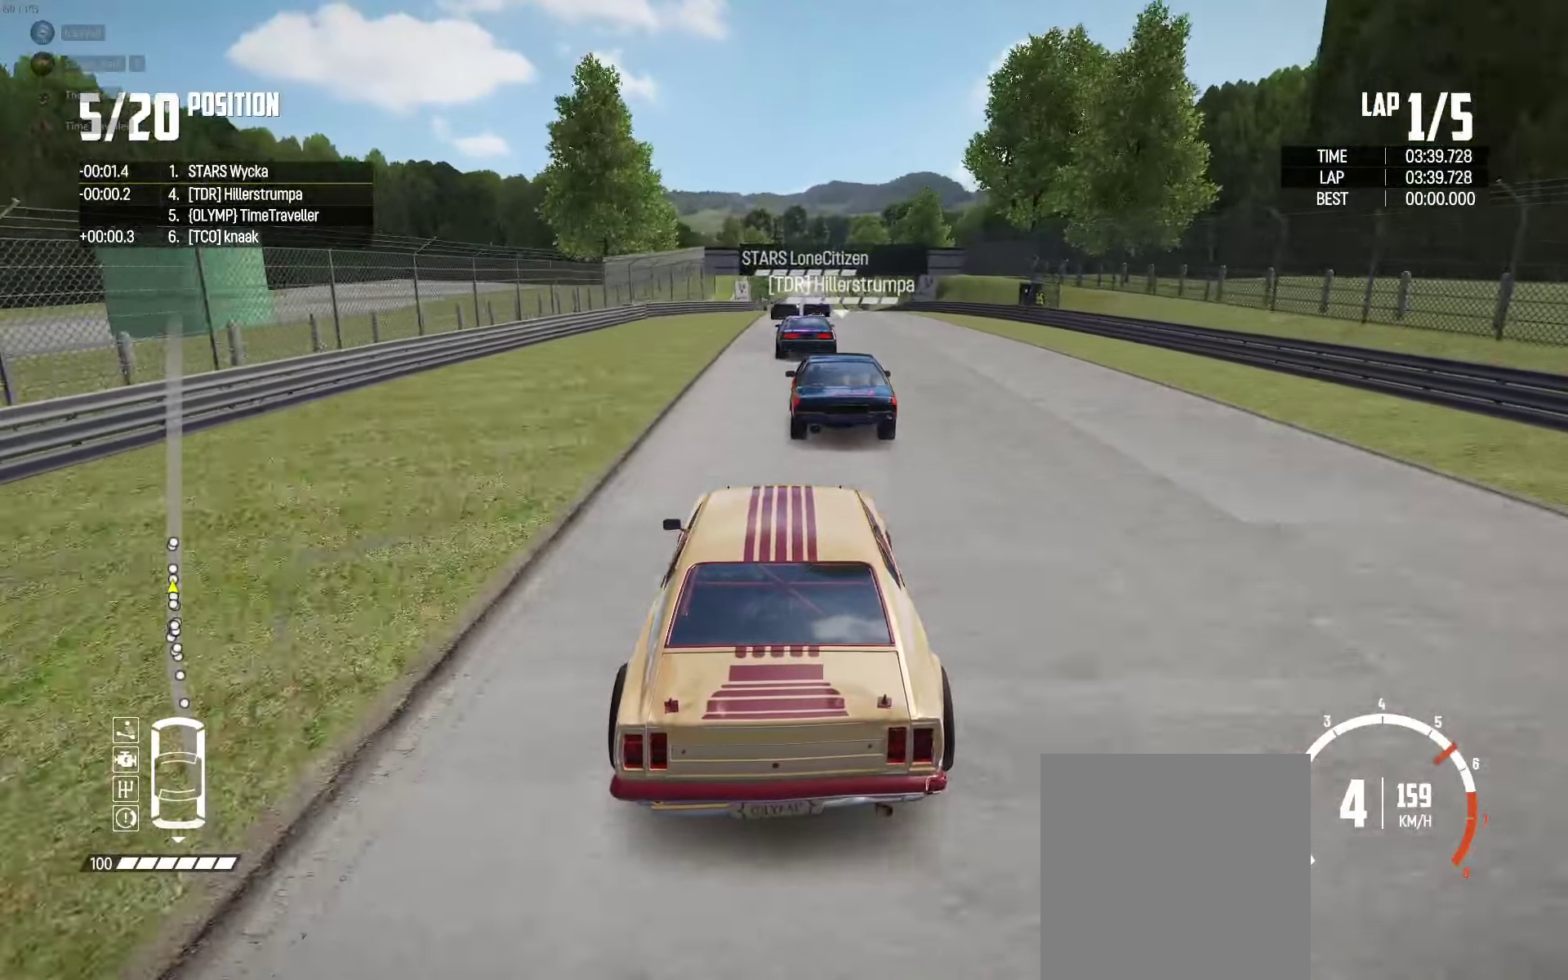
{"buttons": ["R2"], "left_stick": "center", "right_stick": "center", "events": []}
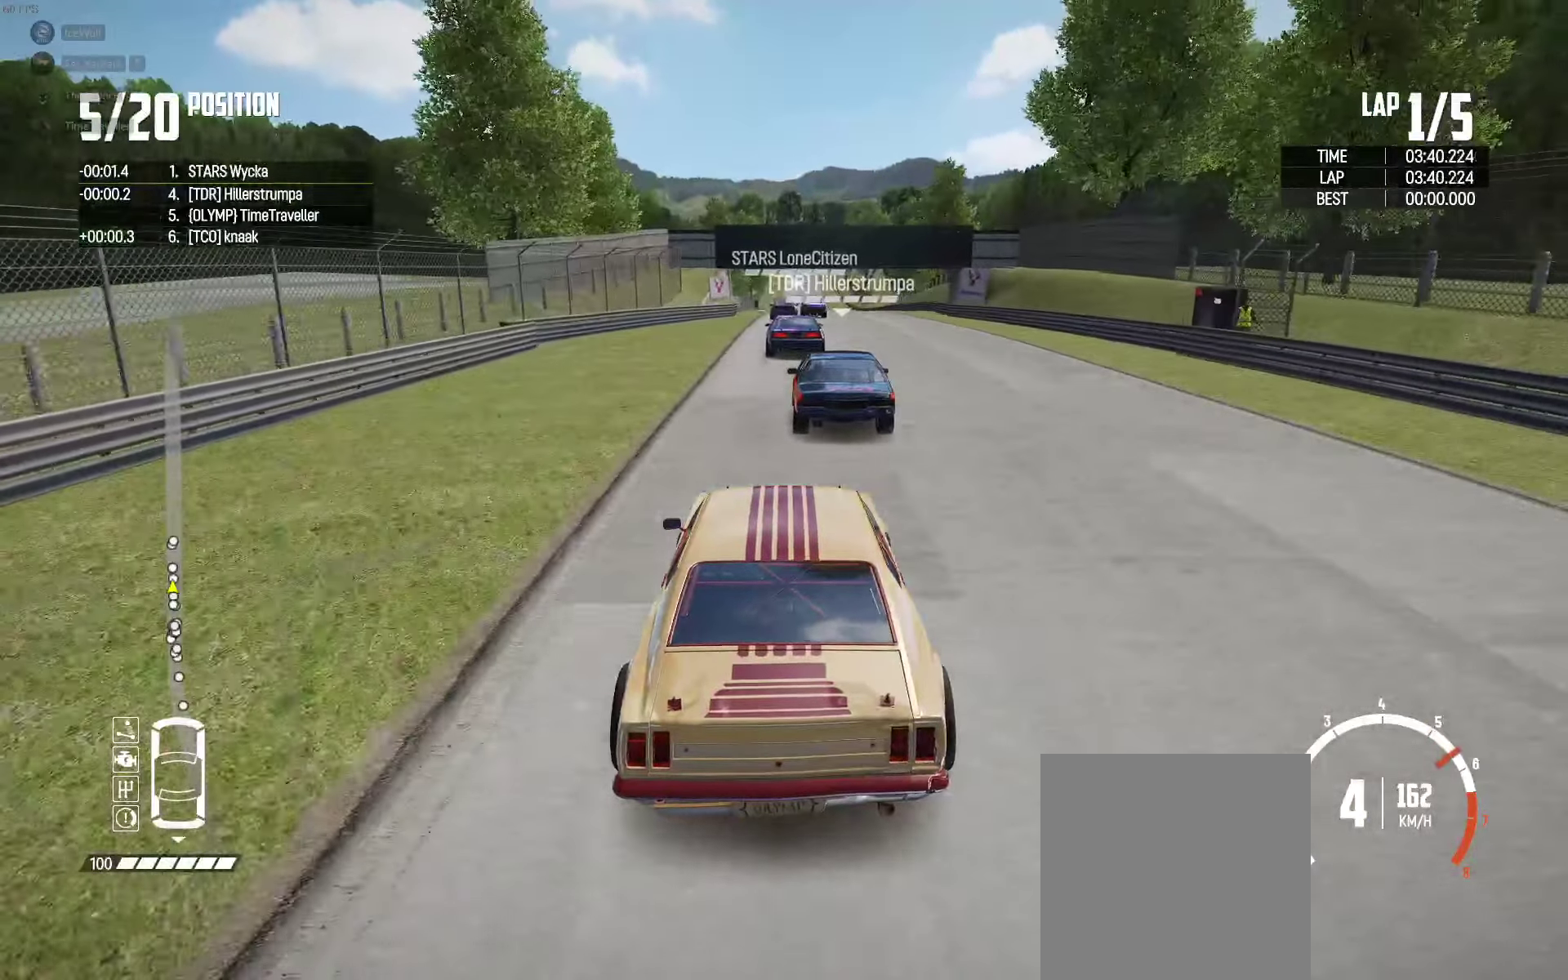
{"buttons": ["R2"], "left_stick": "center", "right_stick": "center", "events": []}
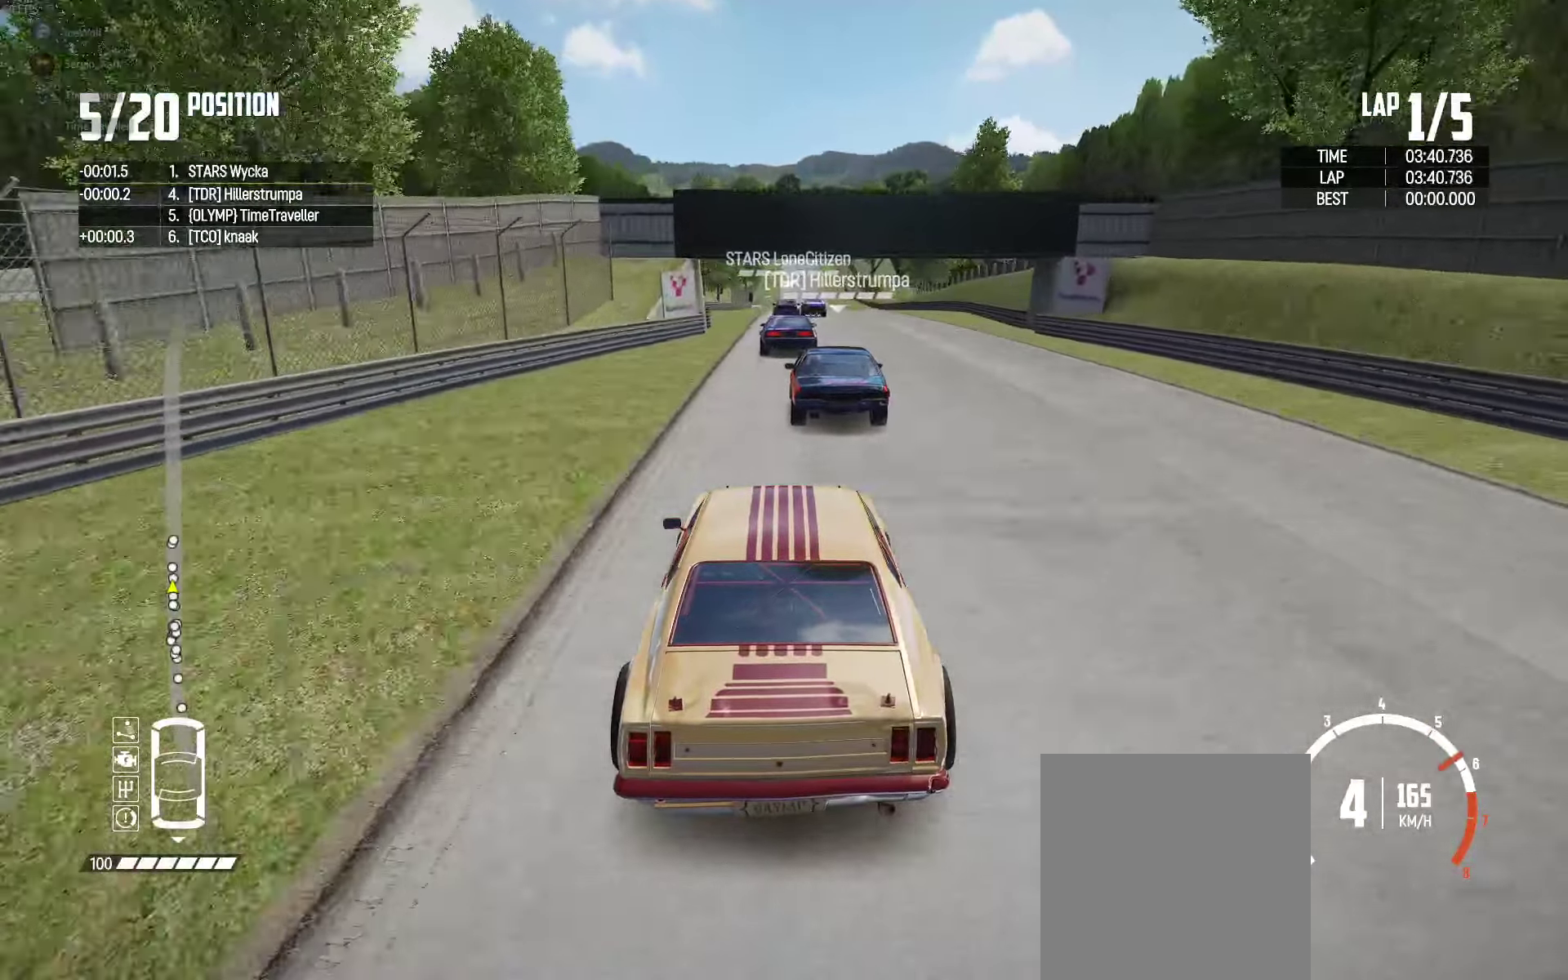
{"buttons": ["X", "R2"], "left_stick": "center", "right_stick": "center", "events": [[483, "X", "down"]]}
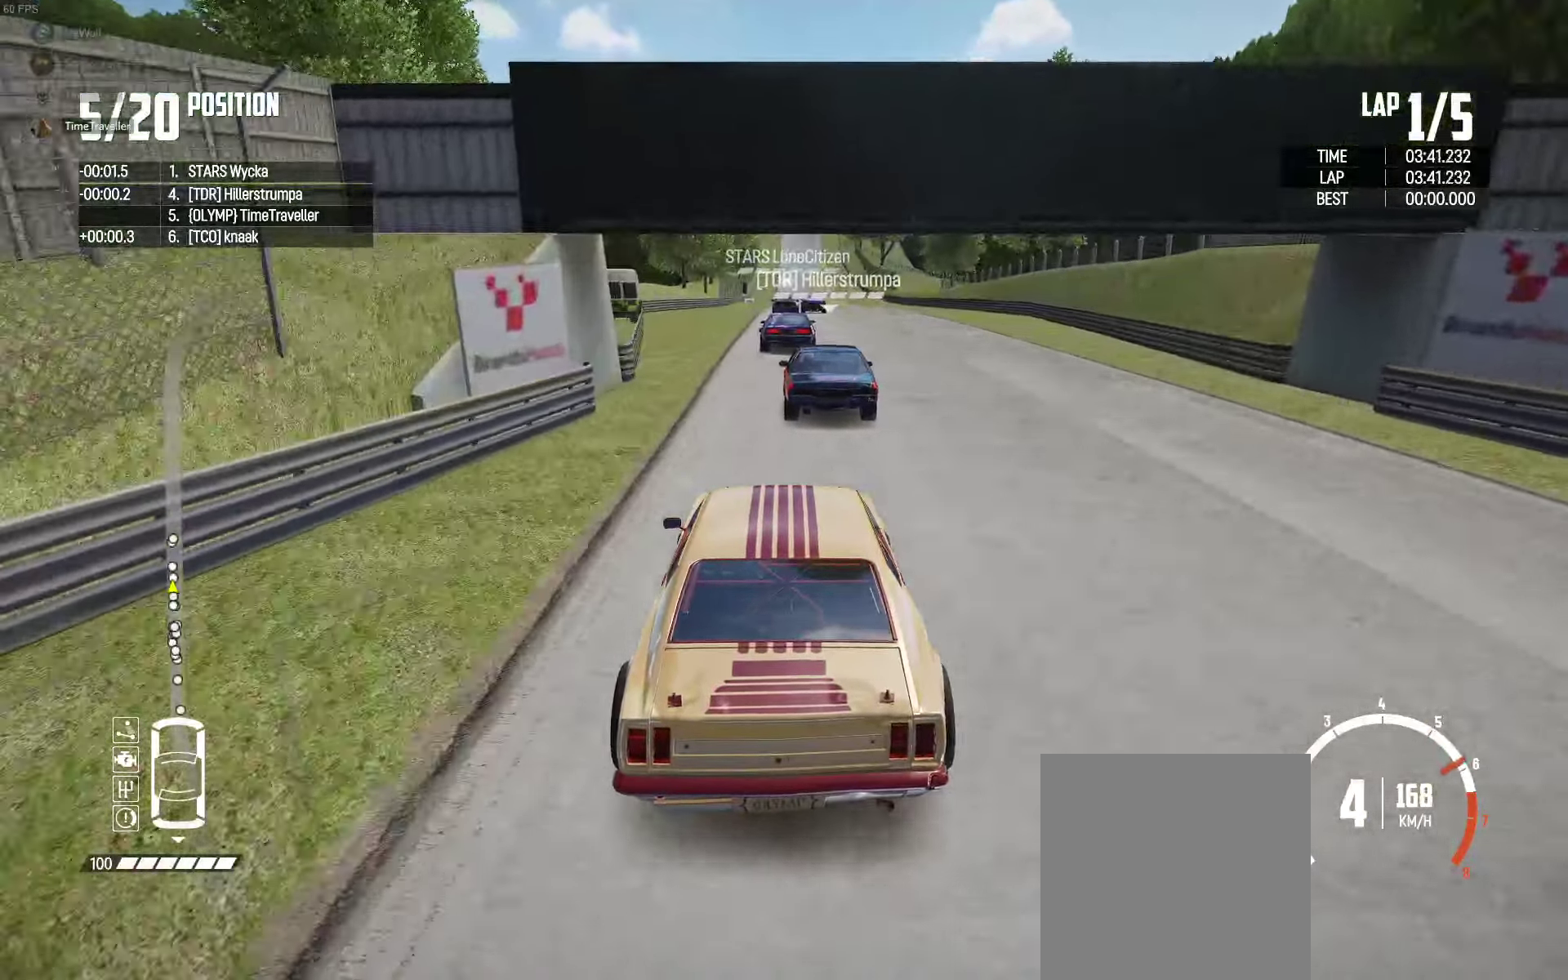
{"buttons": ["X", "R2"], "left_stick": "center", "right_stick": "center", "events": []}
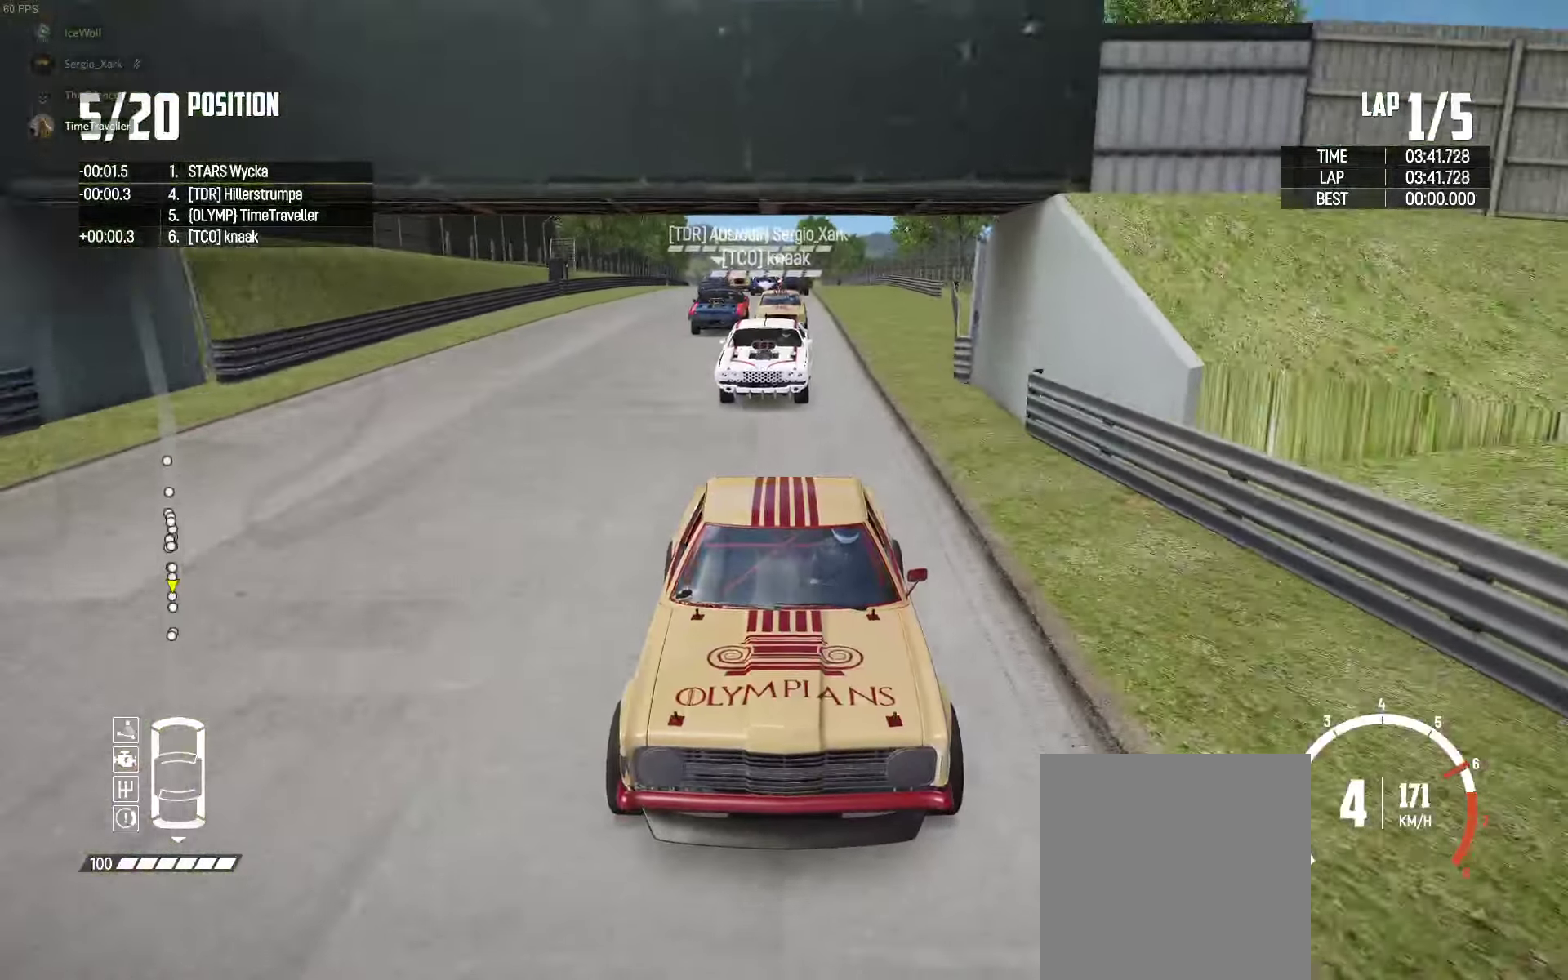
{"buttons": ["R2"], "left_stick": "center", "right_stick": "center", "events": [[200, "X", "up"]]}
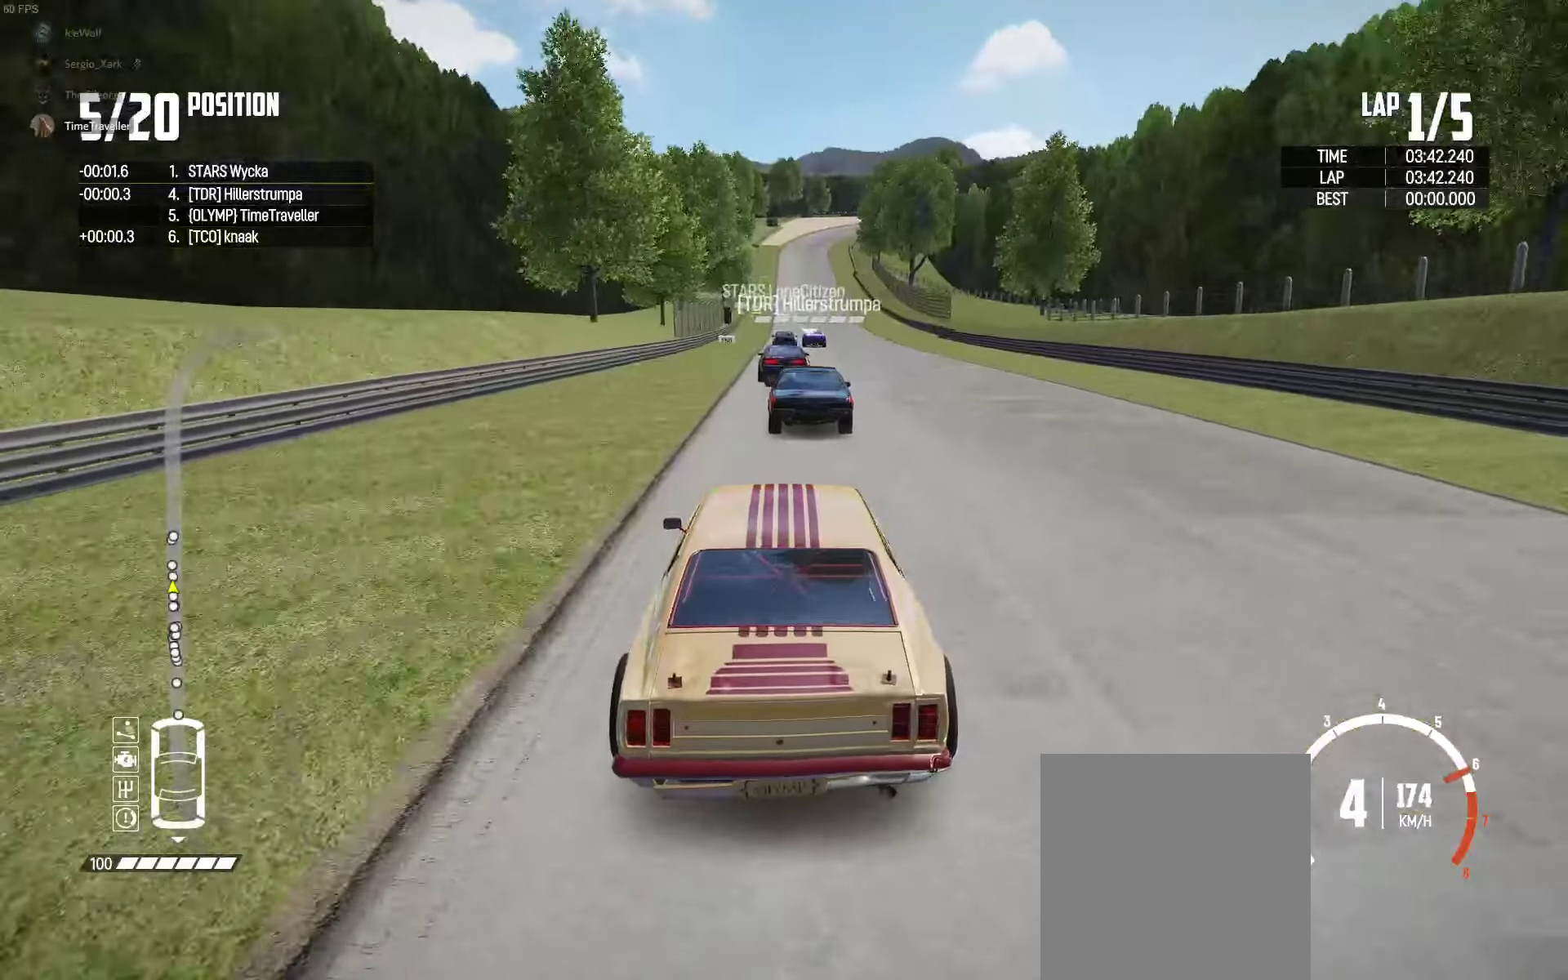
{"buttons": ["R2"], "left_stick": "center", "right_stick": "center", "events": []}
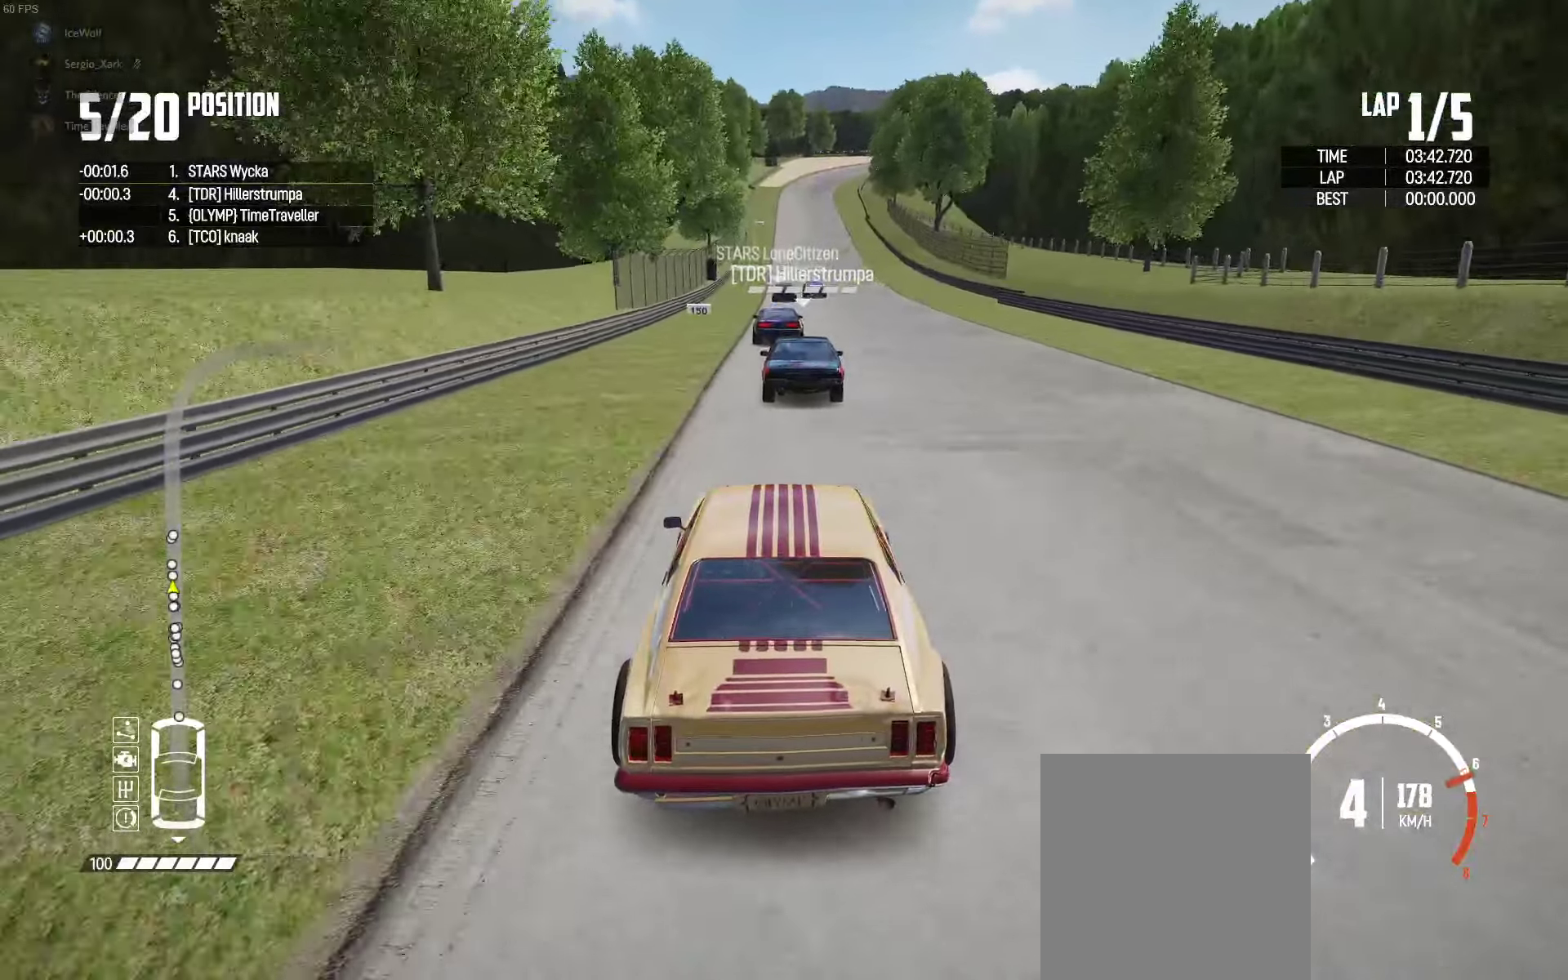
{"buttons": ["R2"], "left_stick": "center", "right_stick": "center", "events": []}
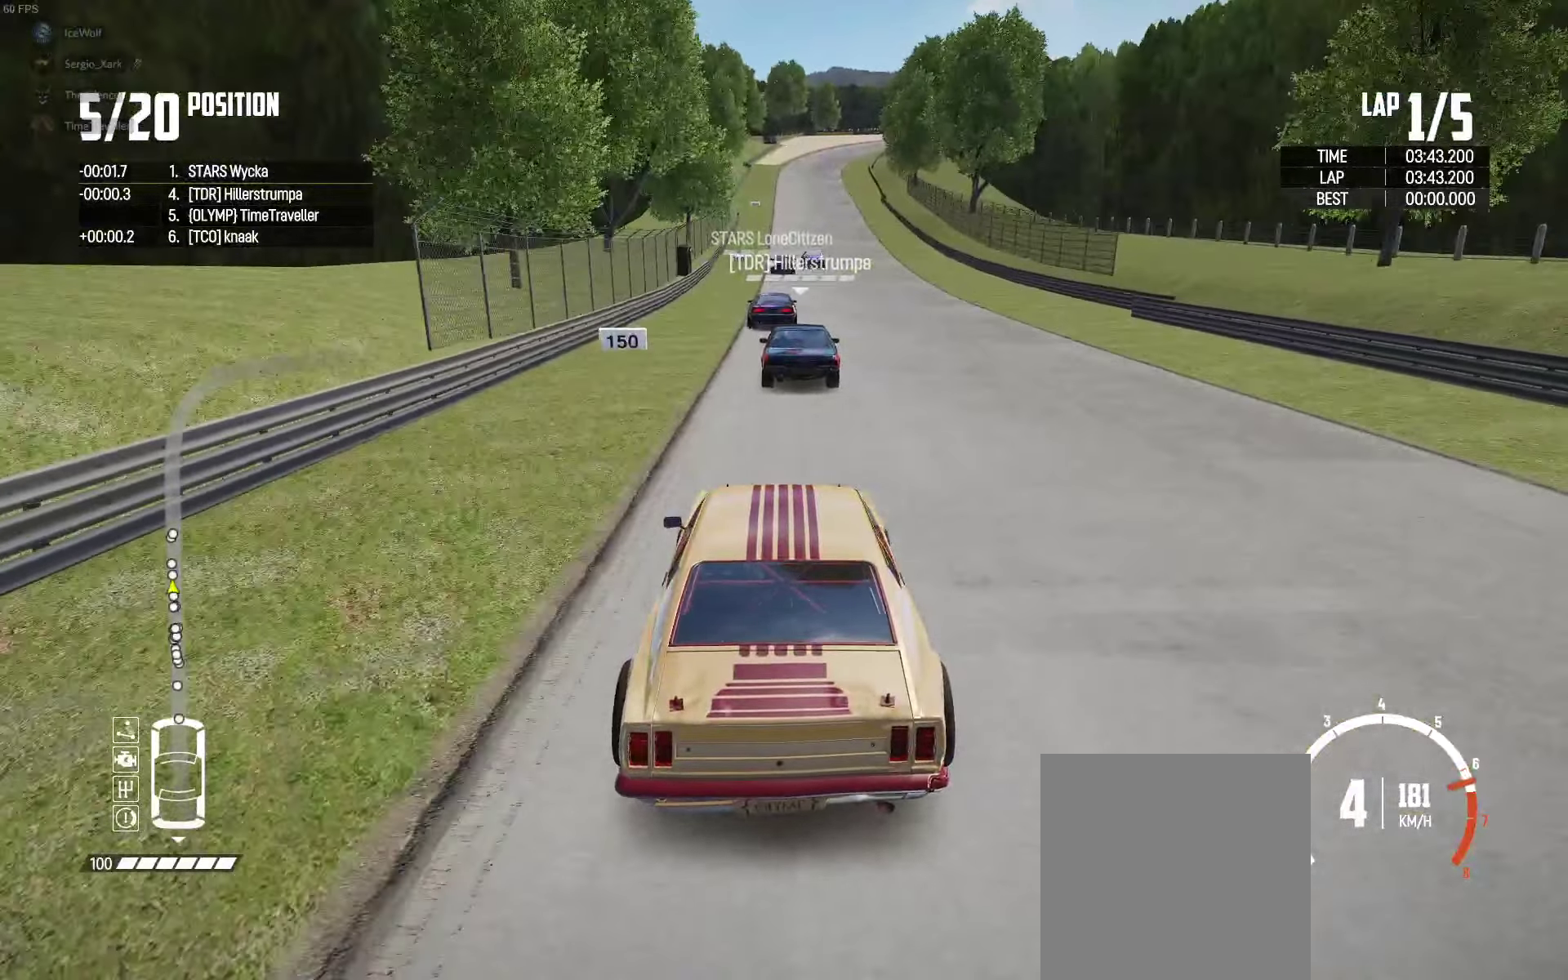
{"buttons": ["R2"], "left_stick": "center", "right_stick": "center", "events": []}
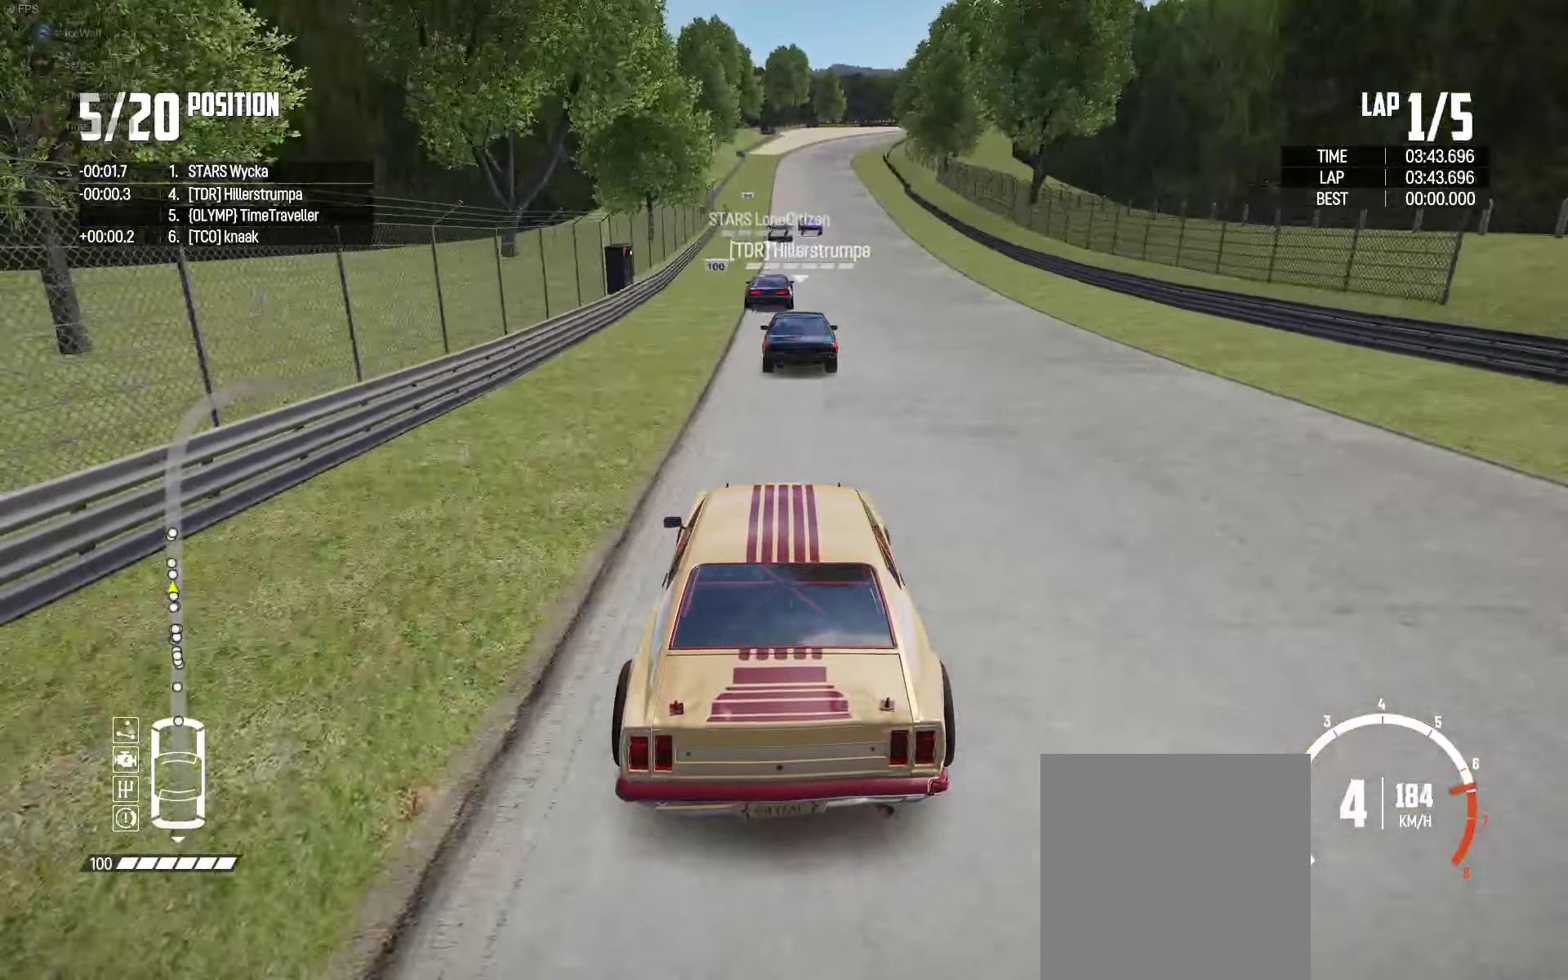
{"buttons": ["R2"], "left_stick": "center", "right_stick": "center", "events": []}
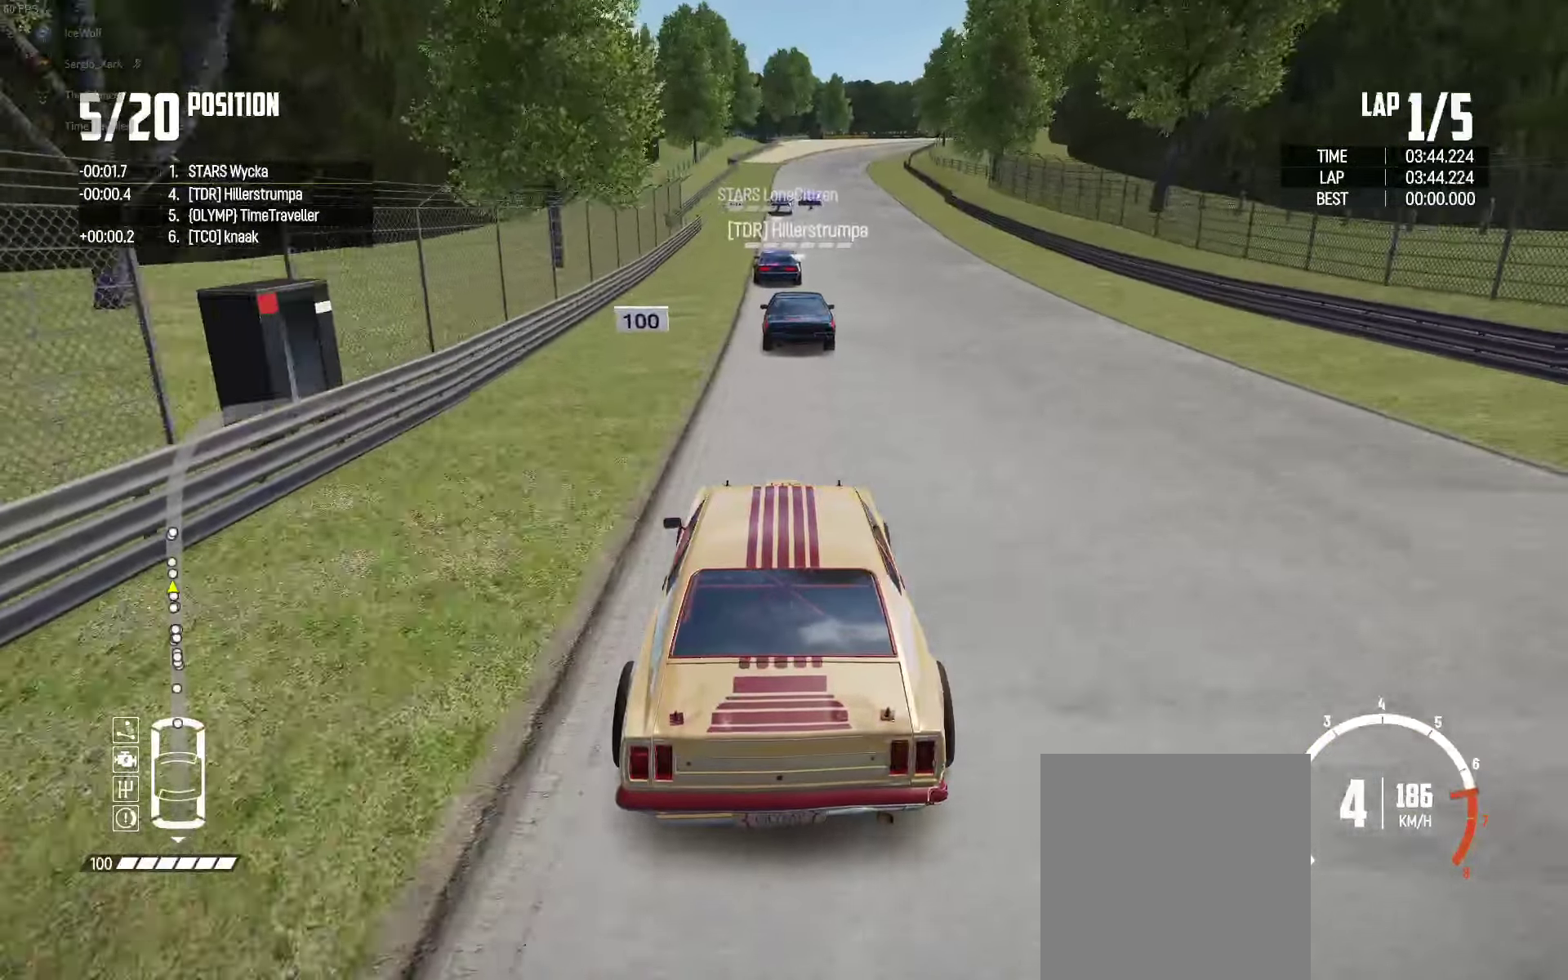
{"buttons": ["R2"], "left_stick": "center", "right_stick": "center", "events": []}